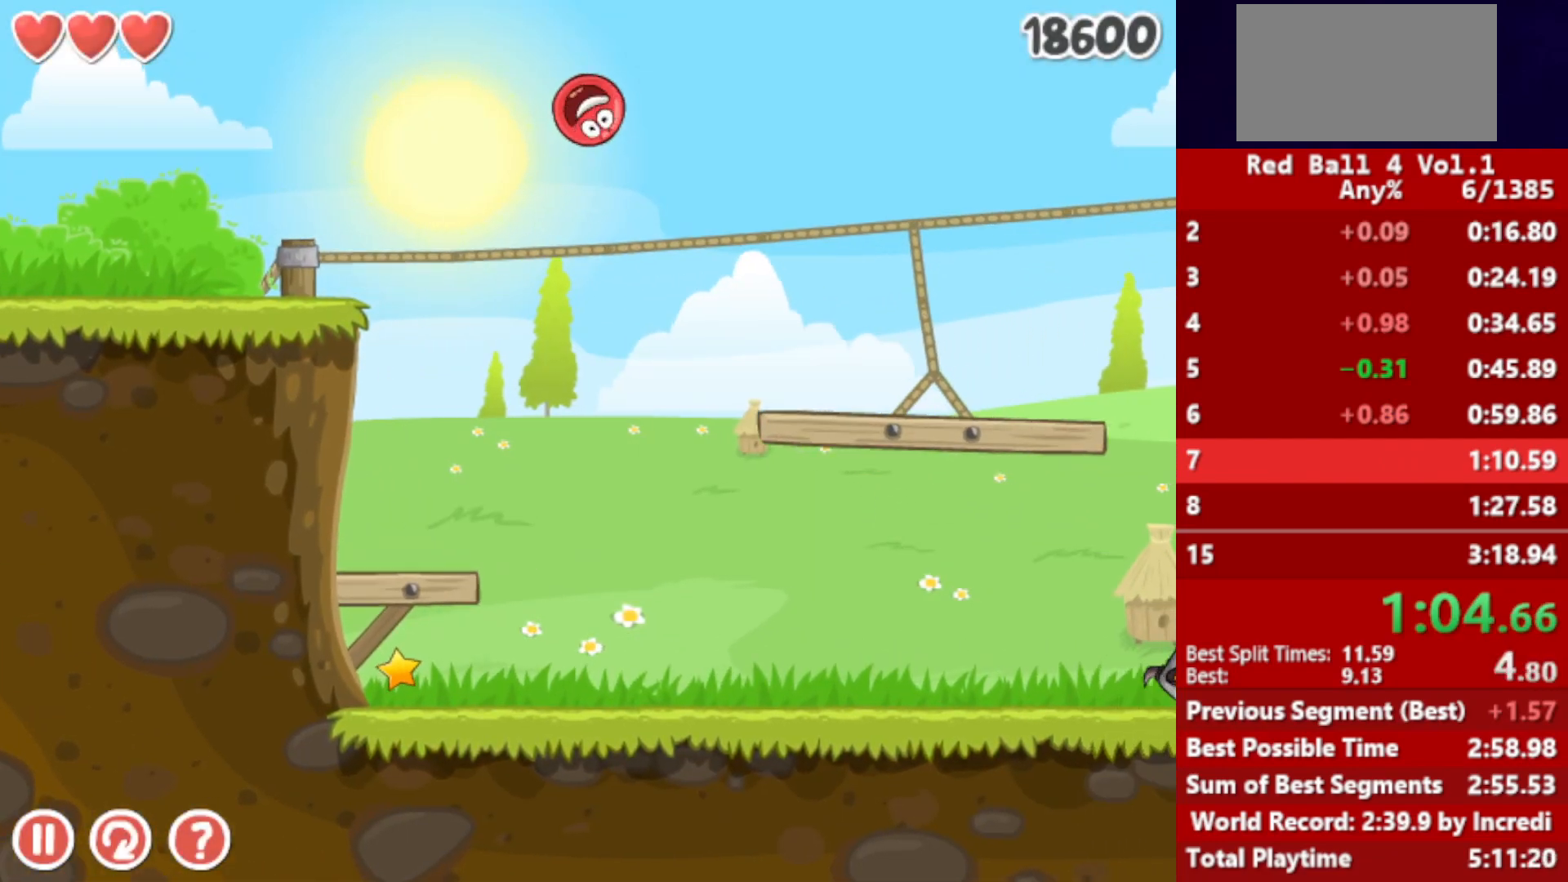
Gameplay with keyboard; each line is a JSON object with the keys held at the frame after it. "events" lists presses ("down") and releases ("up") of "down", "left", "p", "r", "right" and "up" between this image and that frame as [ms after this image, input, new state], when the widget could be followed in between. No other keys are recorded. Mouse input is not recorded.
{"keys": ["right"], "events": [[17, "right", "down"]]}
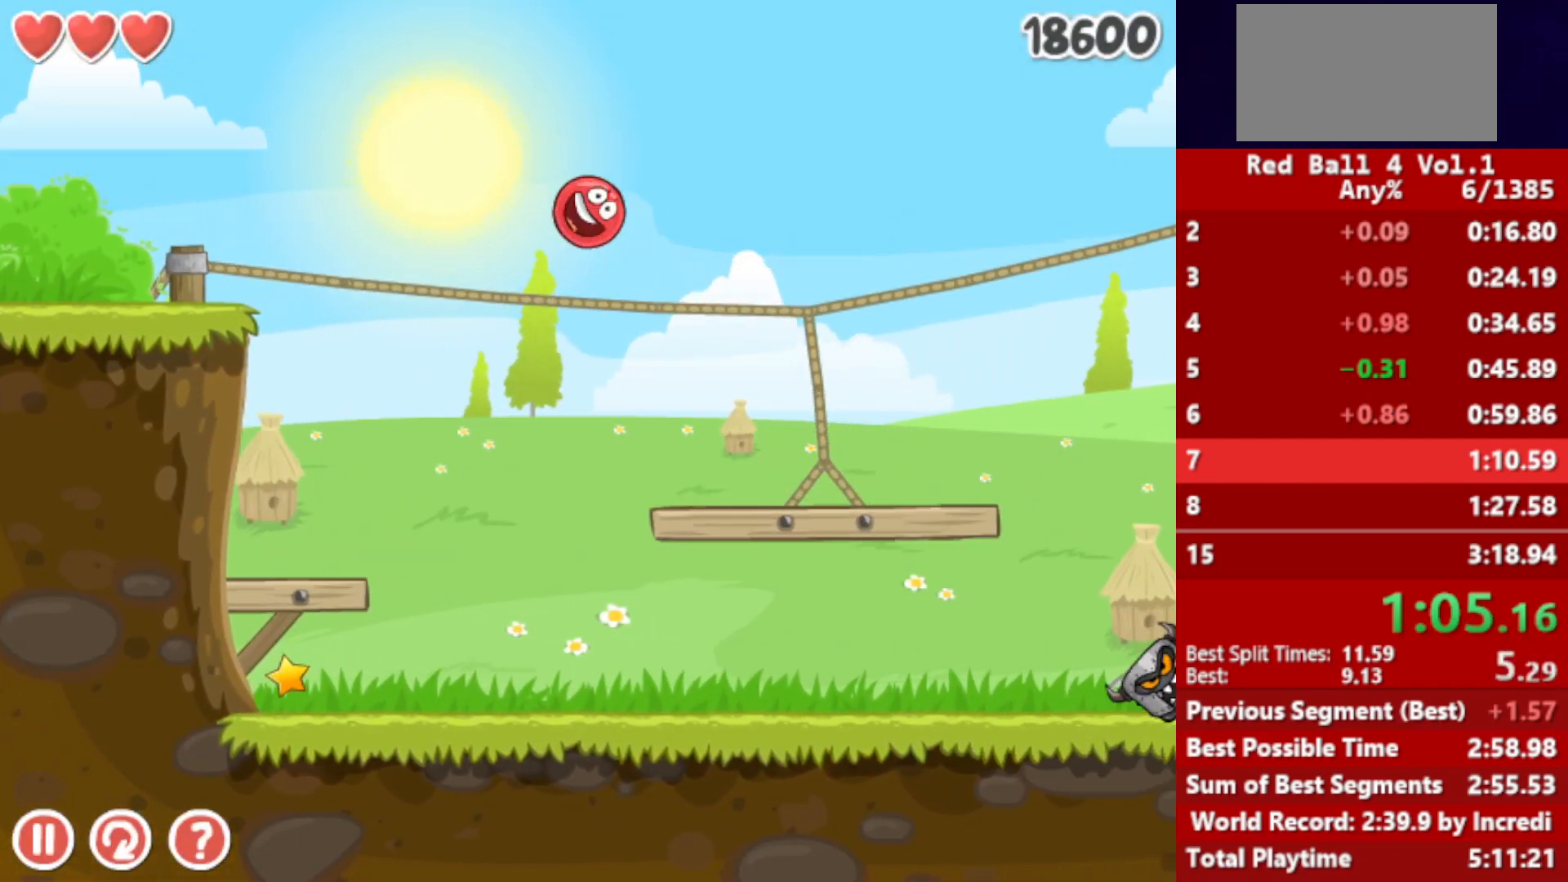
{"keys": ["right"], "events": []}
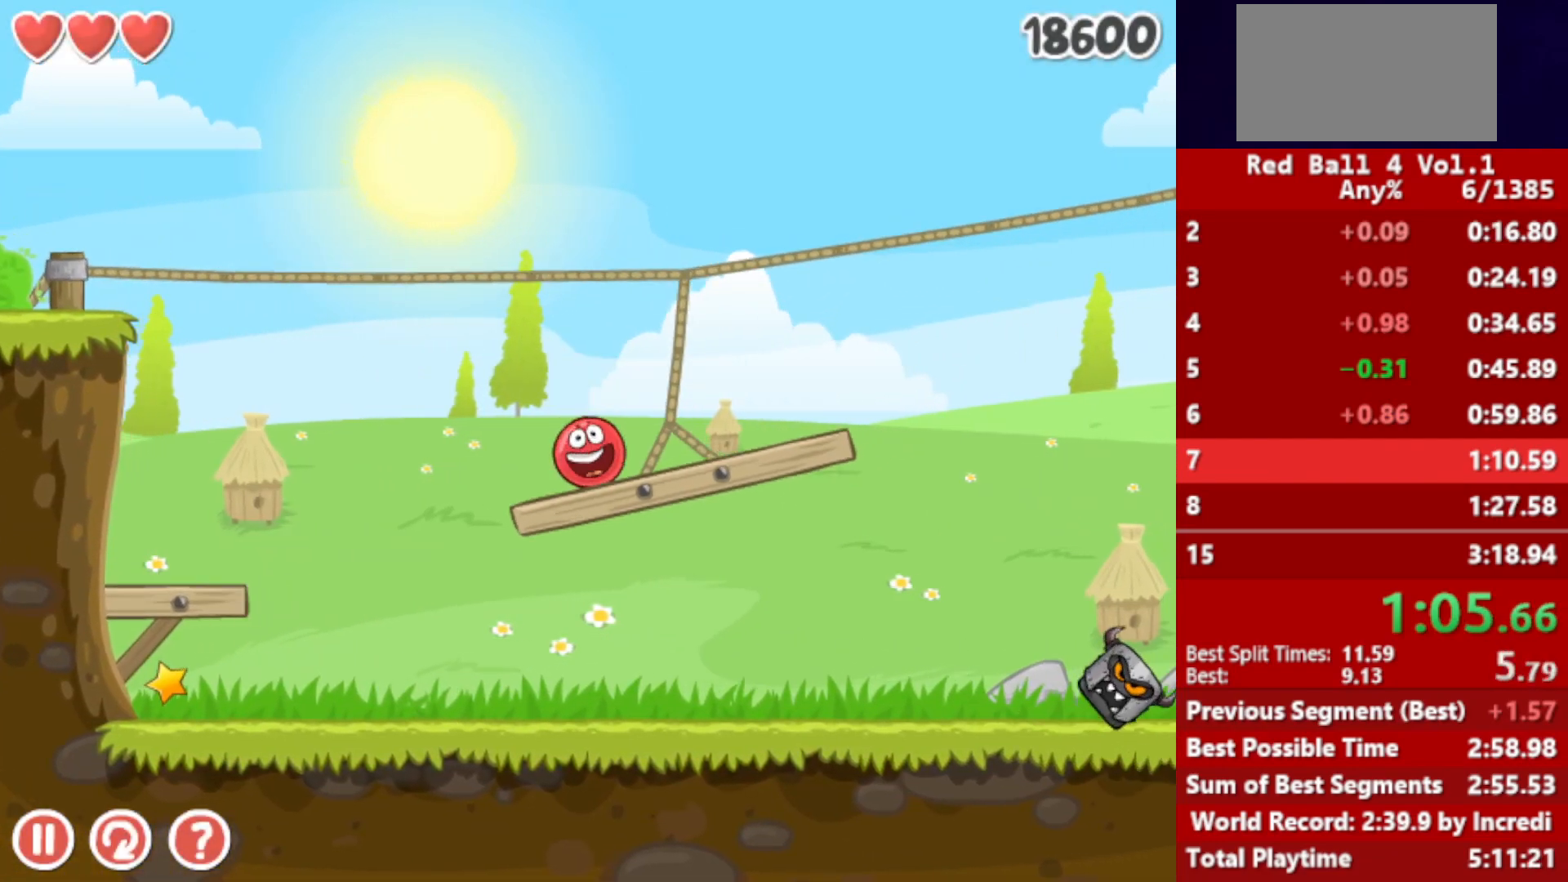
{"keys": ["right", "up"], "events": [[500, "up", "down"]]}
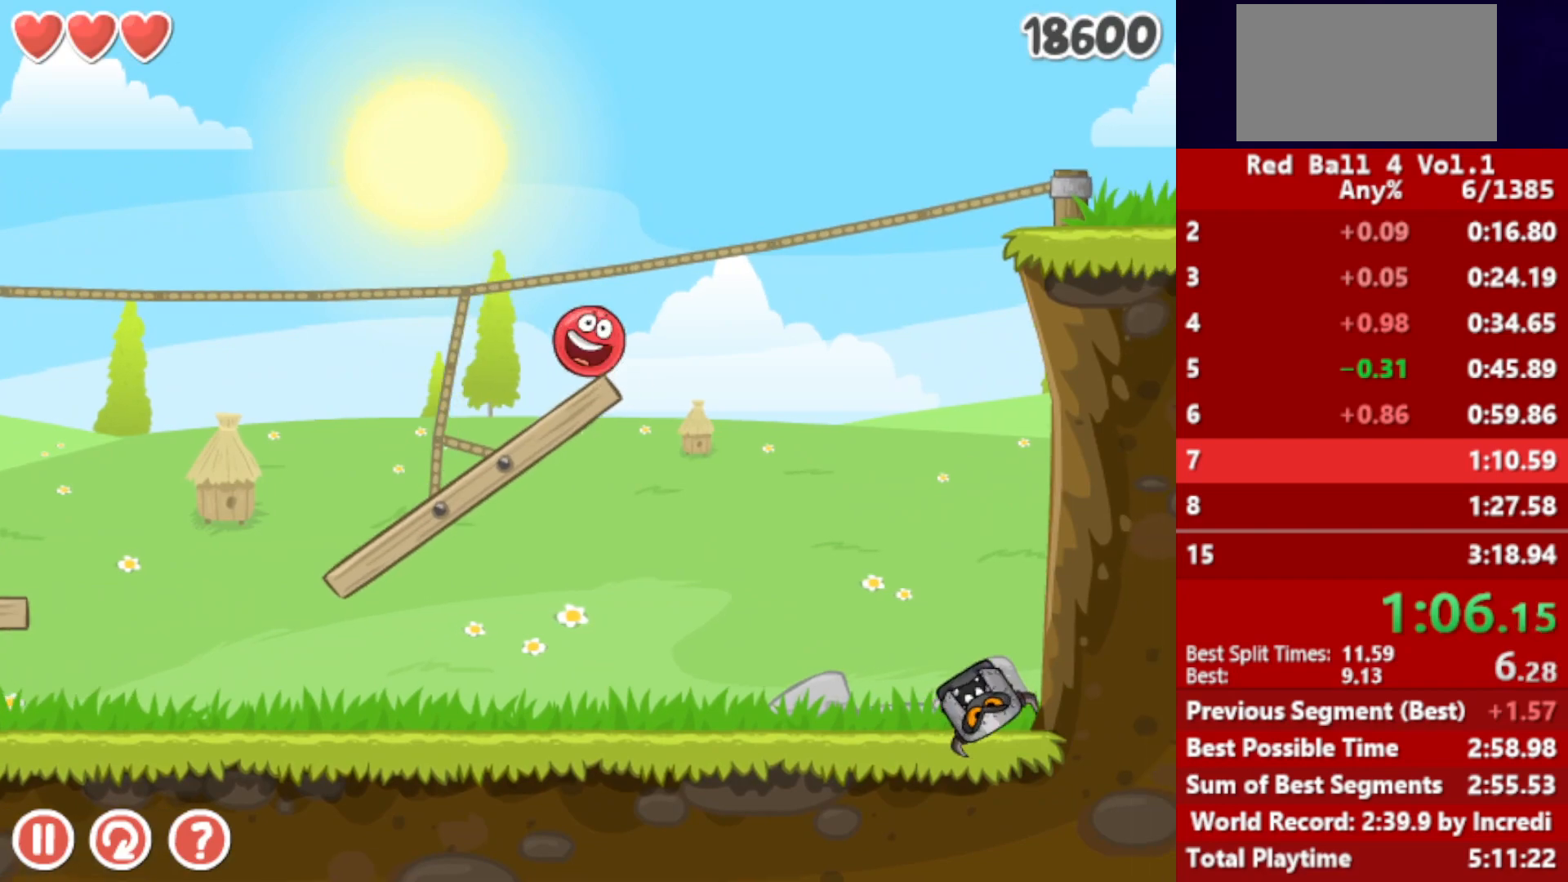
{"keys": ["right"], "events": [[300, "up", "up"]]}
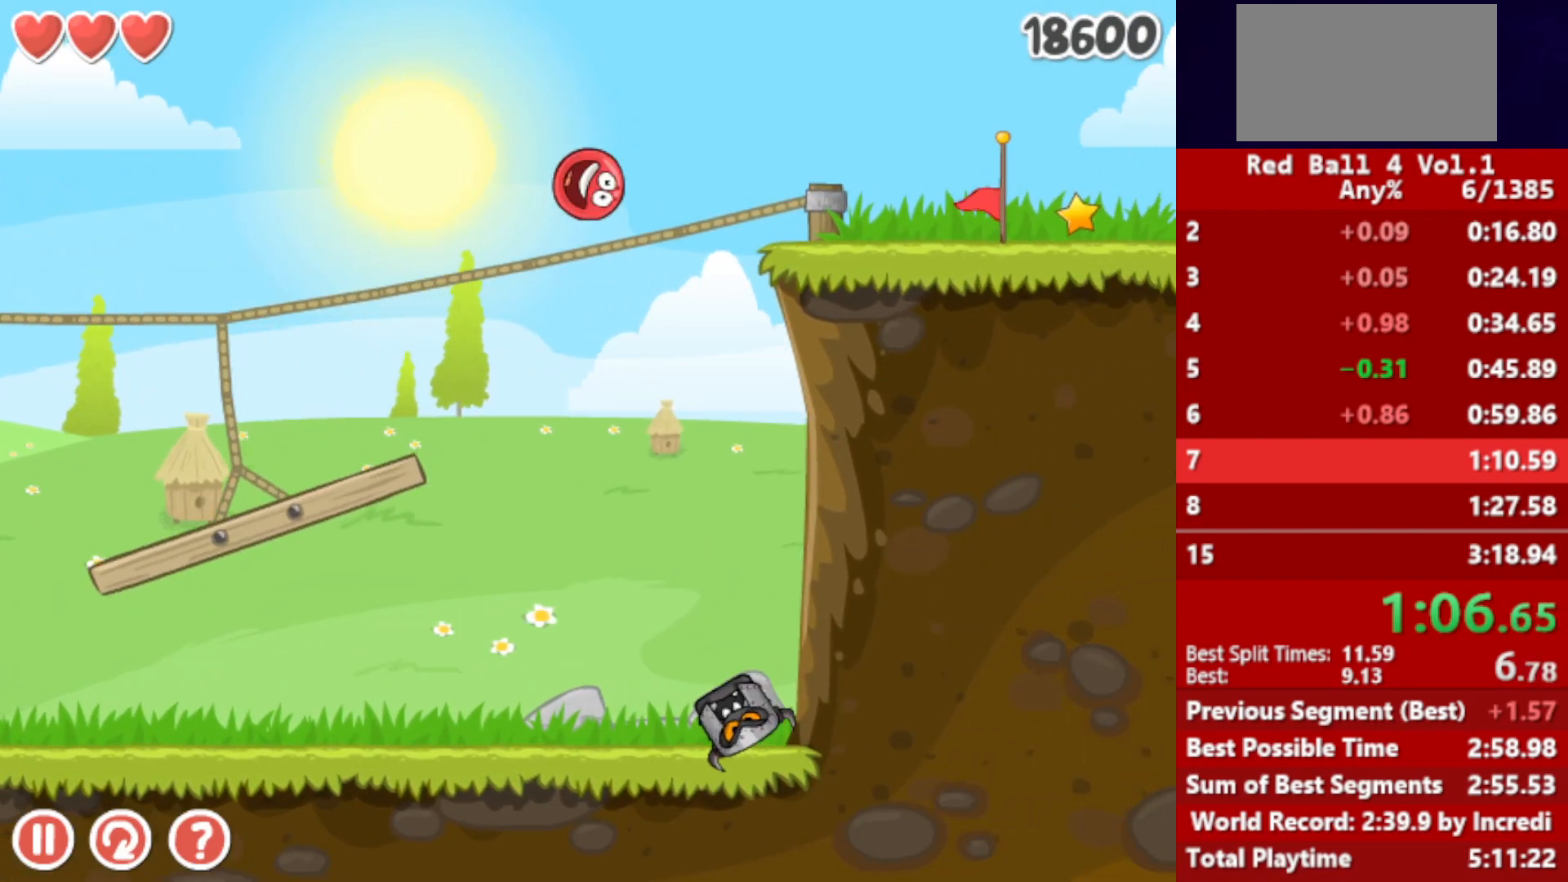
{"keys": ["right"], "events": []}
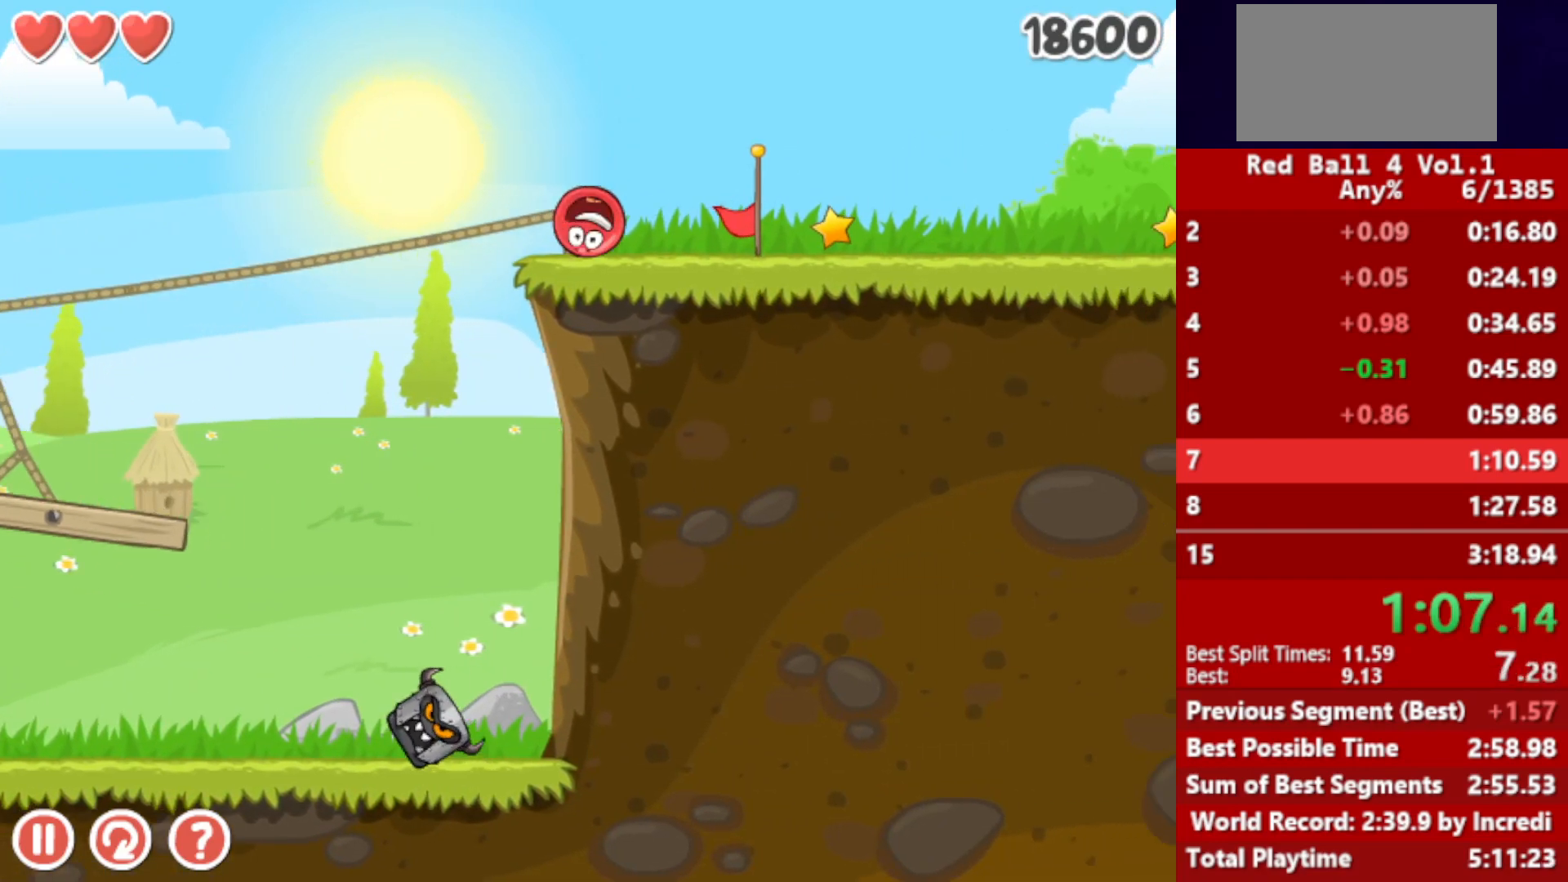
{"keys": ["right"], "events": []}
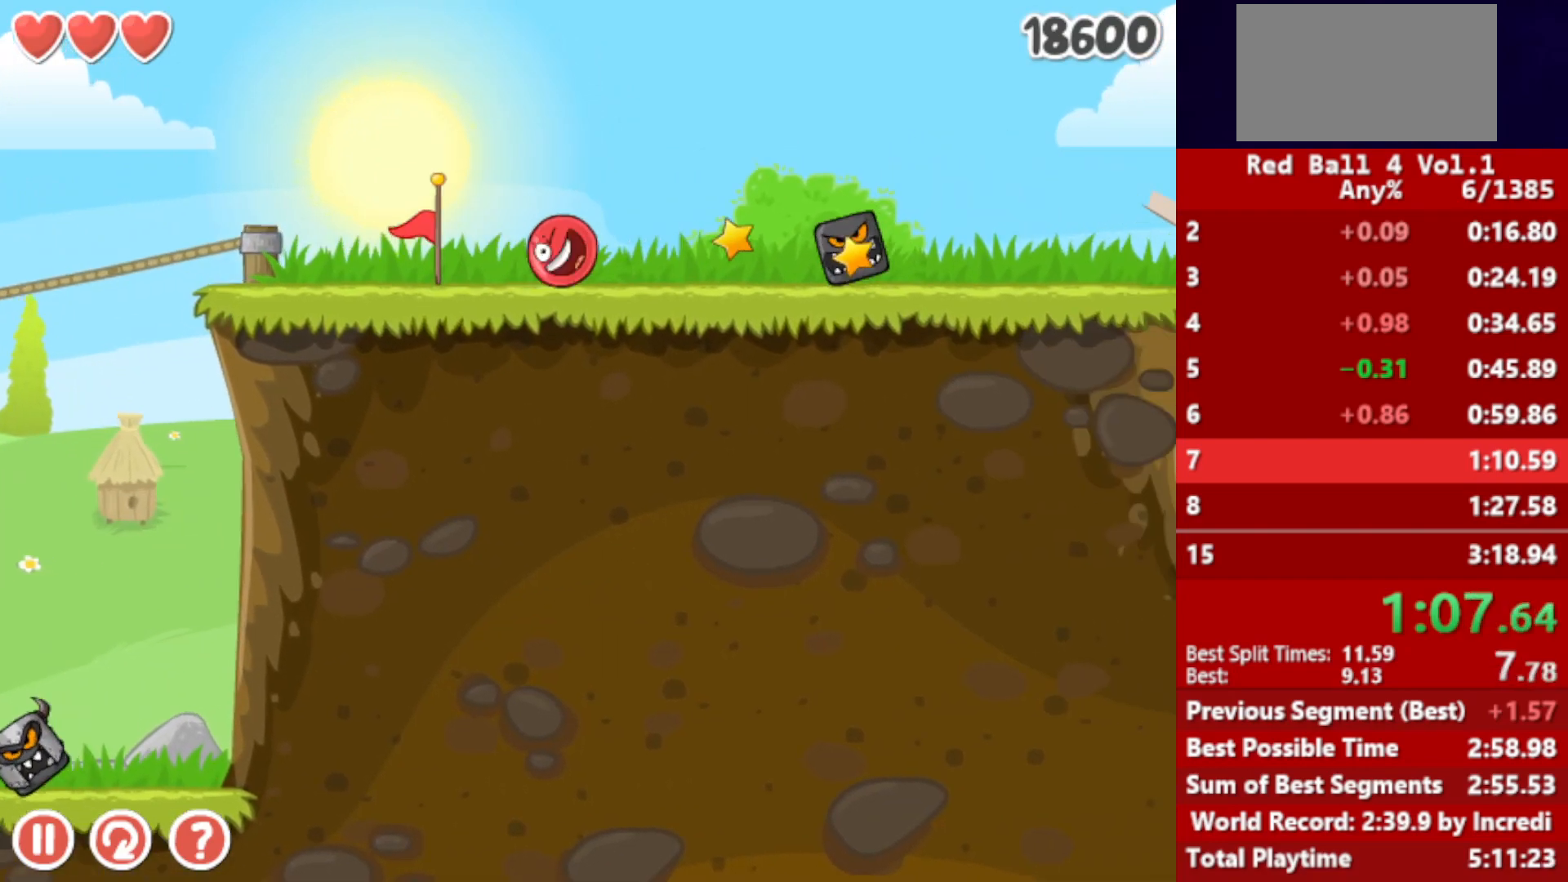
{"keys": ["right", "up"], "events": [[150, "up", "down"]]}
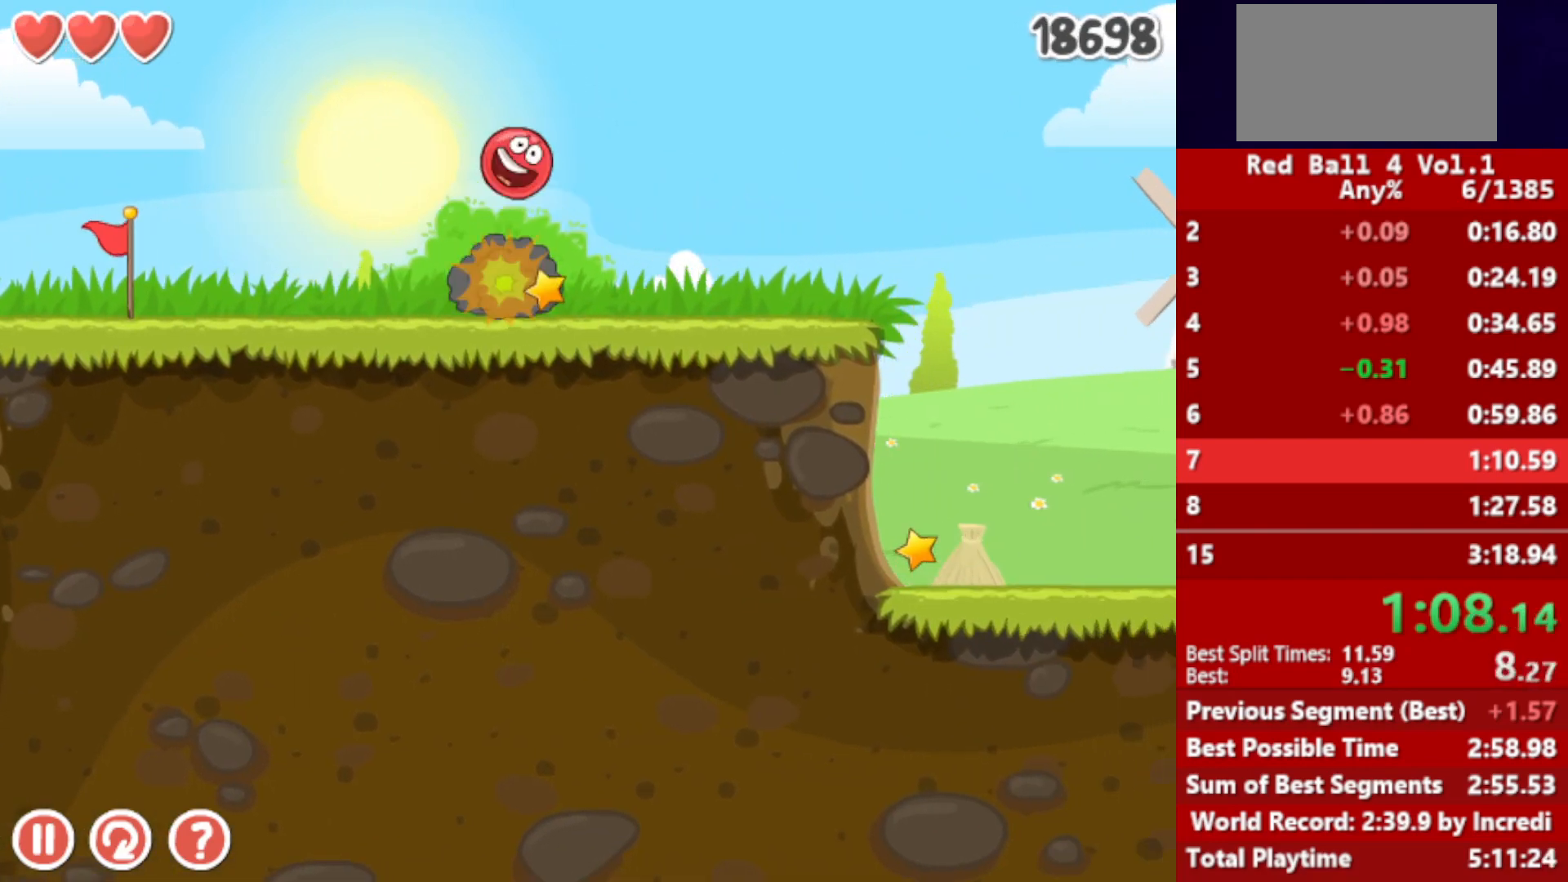
{"keys": ["right"], "events": [[233, "up", "up"]]}
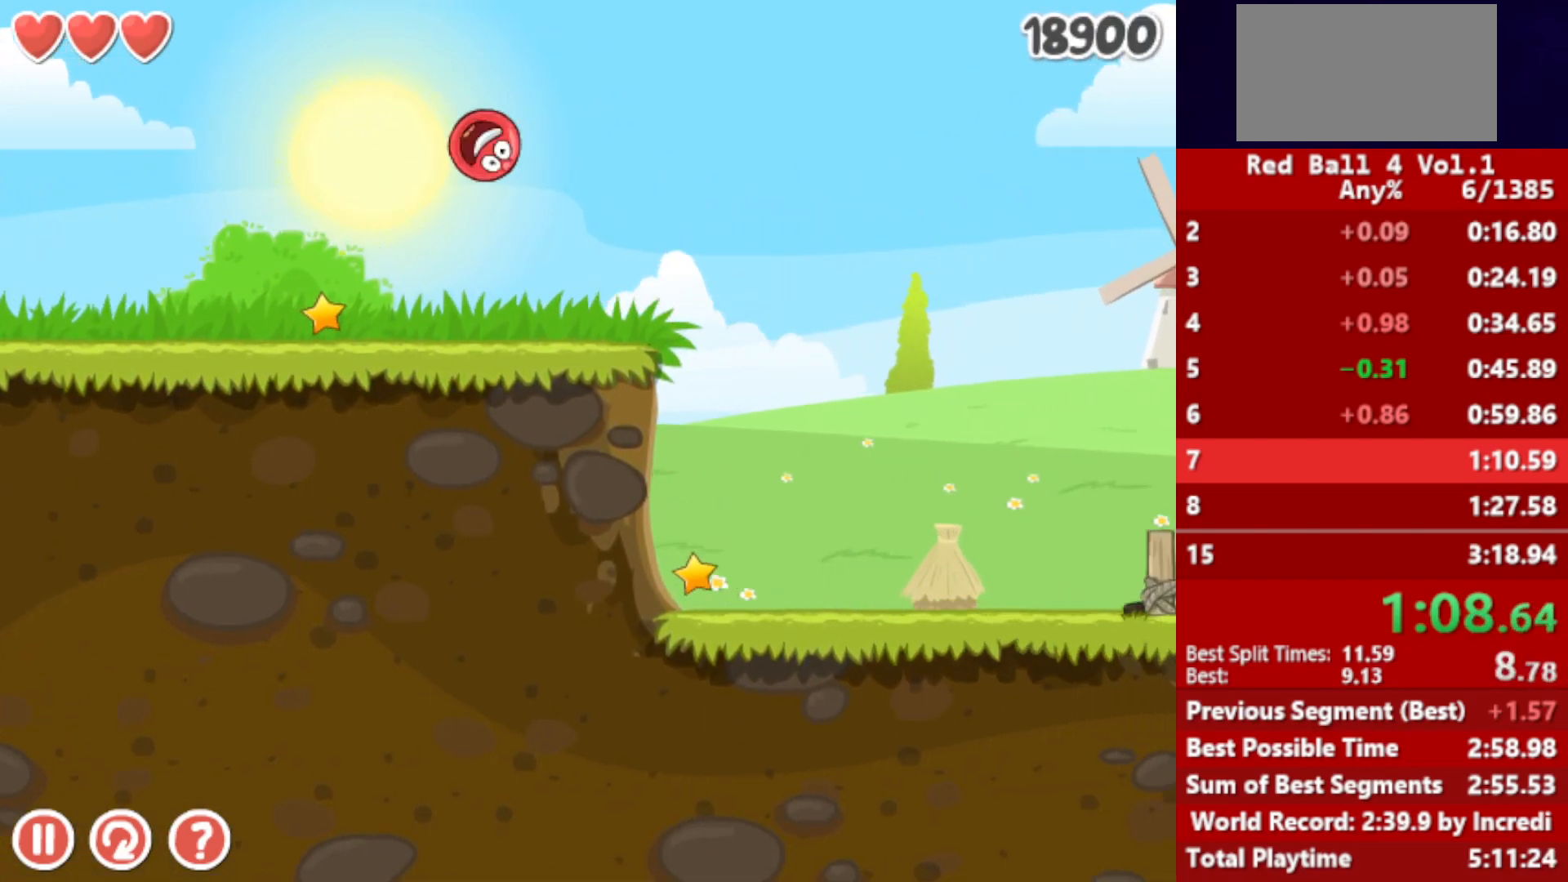
{"keys": ["right"], "events": []}
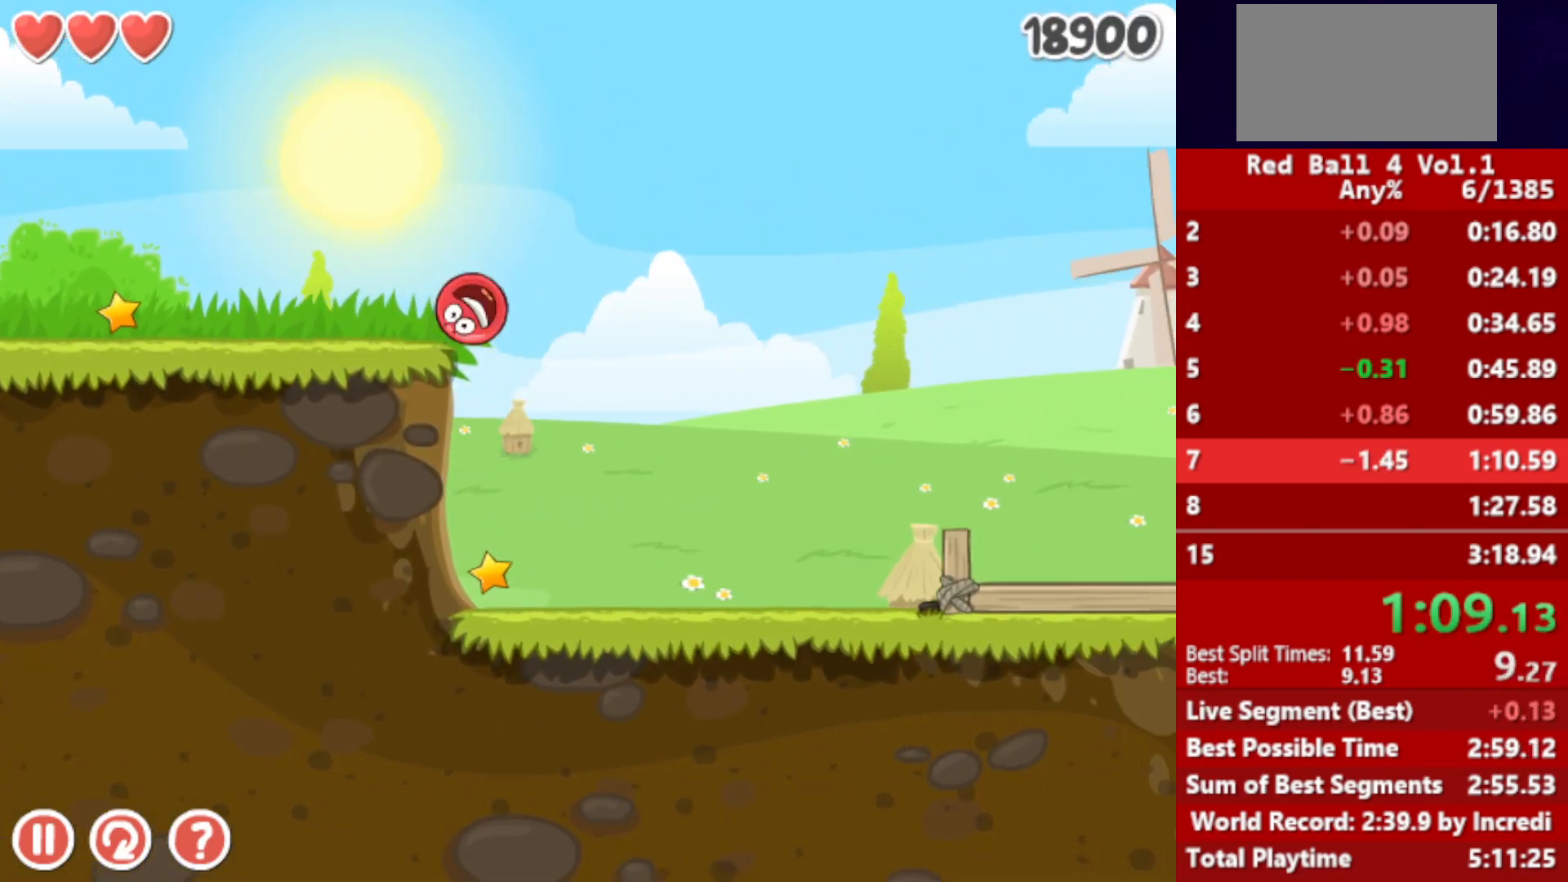
{"keys": ["right"], "events": [[117, "up", "down"], [283, "up", "up"], [417, "up", "down"], [483, "up", "up"]]}
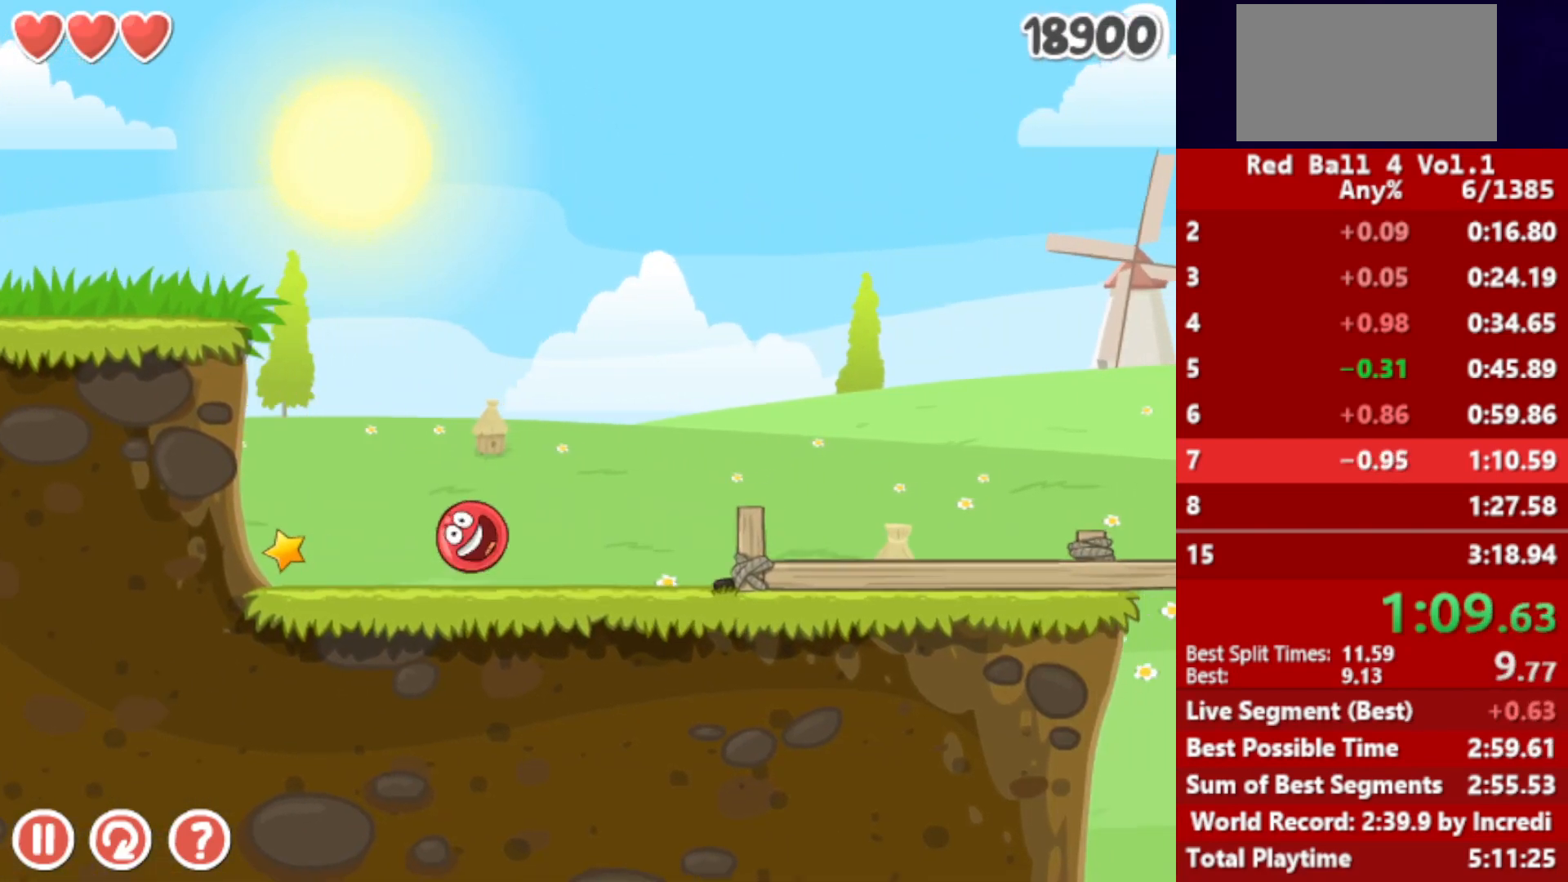
{"keys": ["right"], "events": [[283, "left", "down"], [383, "left", "up"]]}
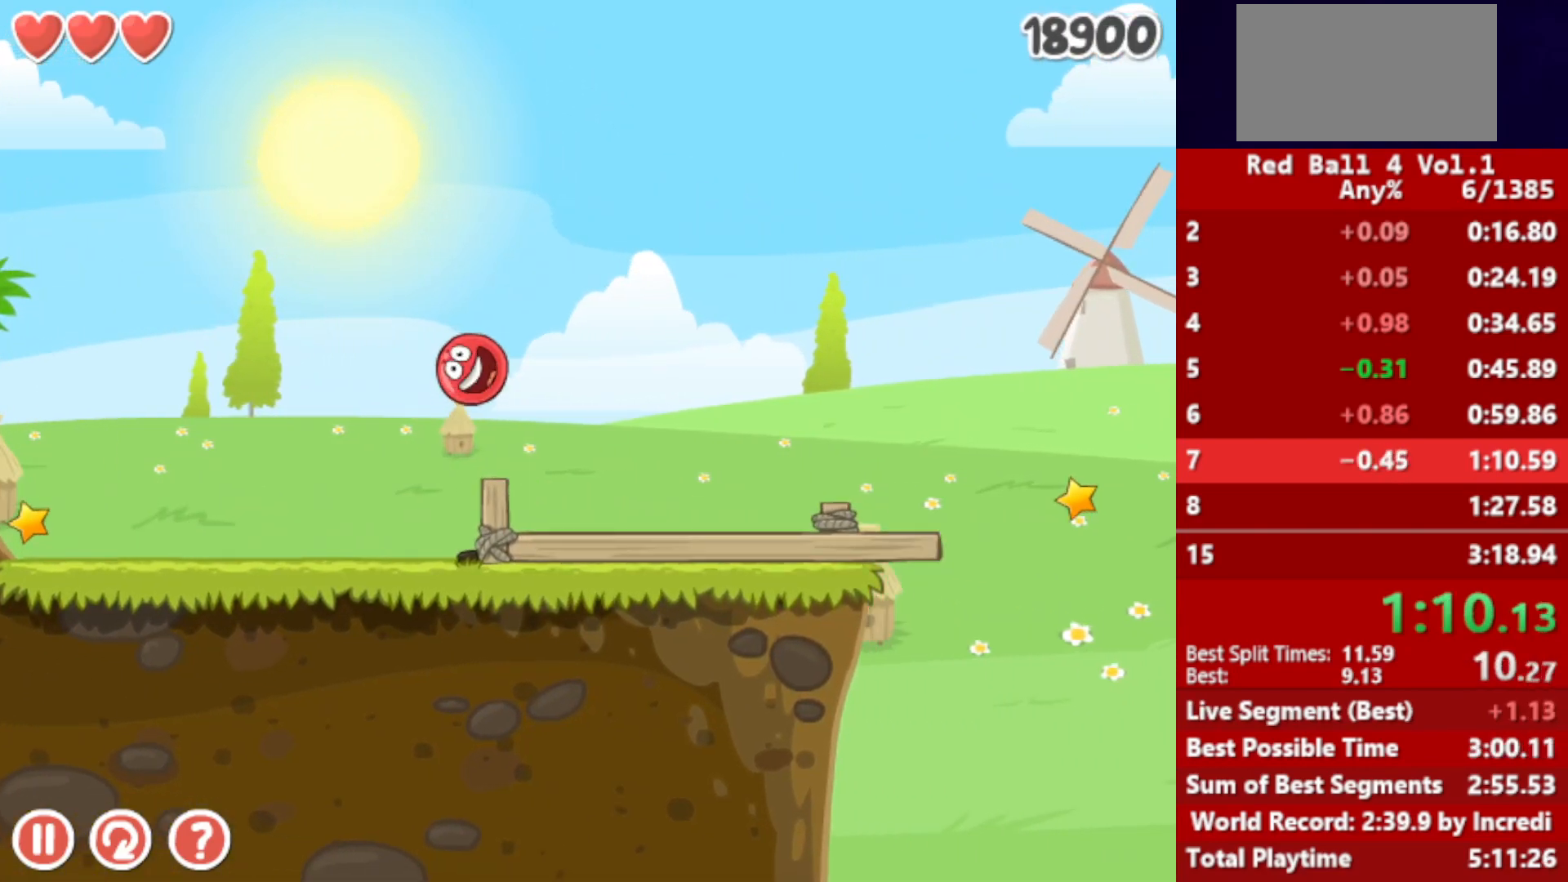
{"keys": ["right"], "events": []}
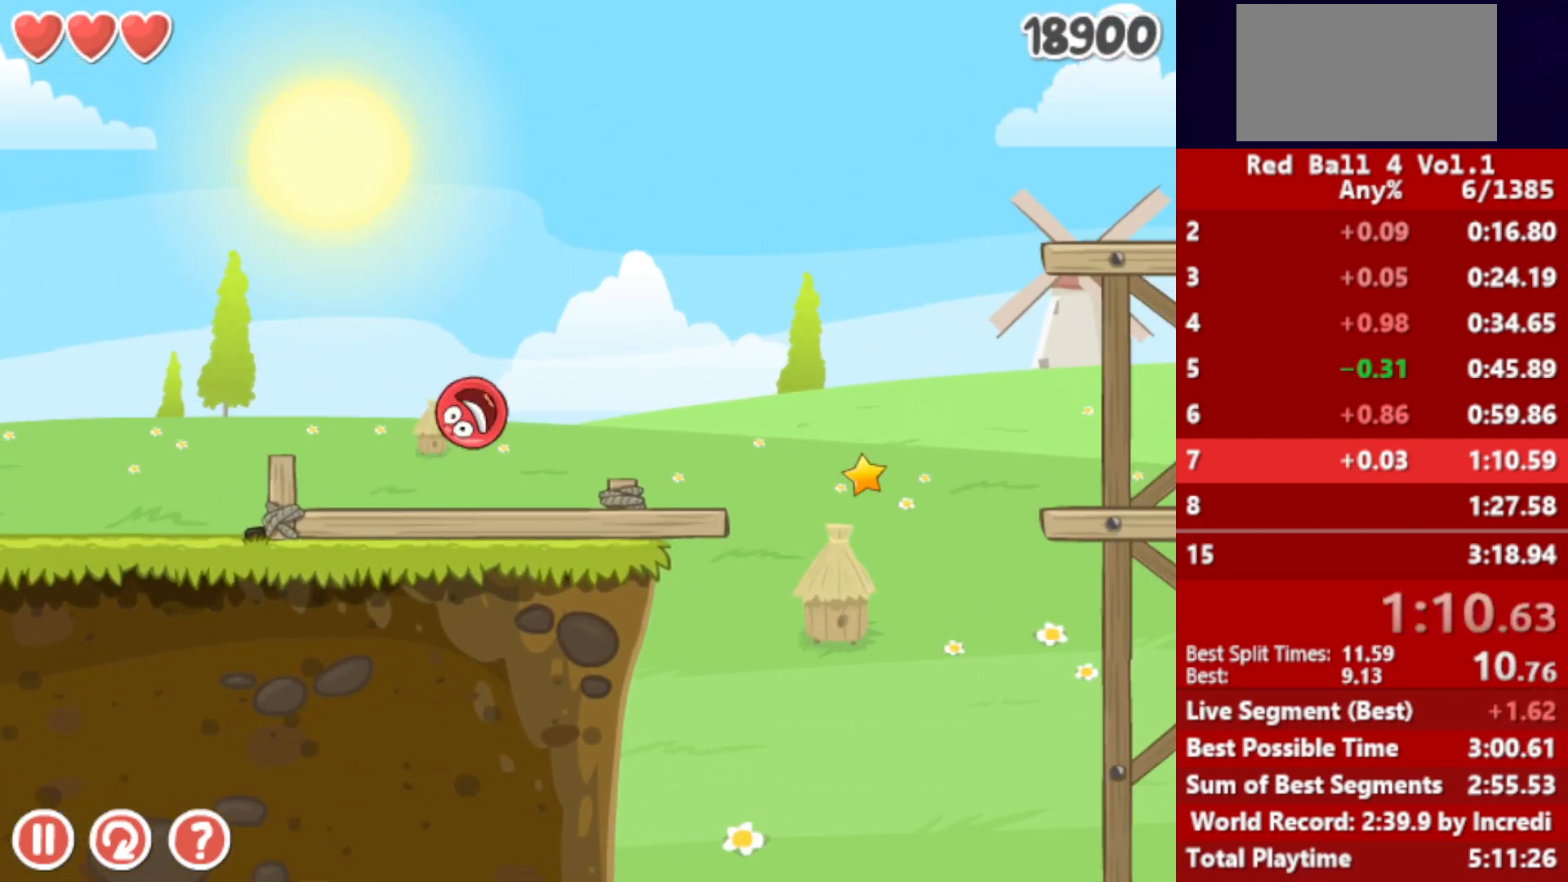
{"keys": ["right"], "events": [[133, "up", "down"], [167, "up", "up"], [283, "up", "down"], [300, "up", "up"], [383, "up", "down"], [467, "up", "up"]]}
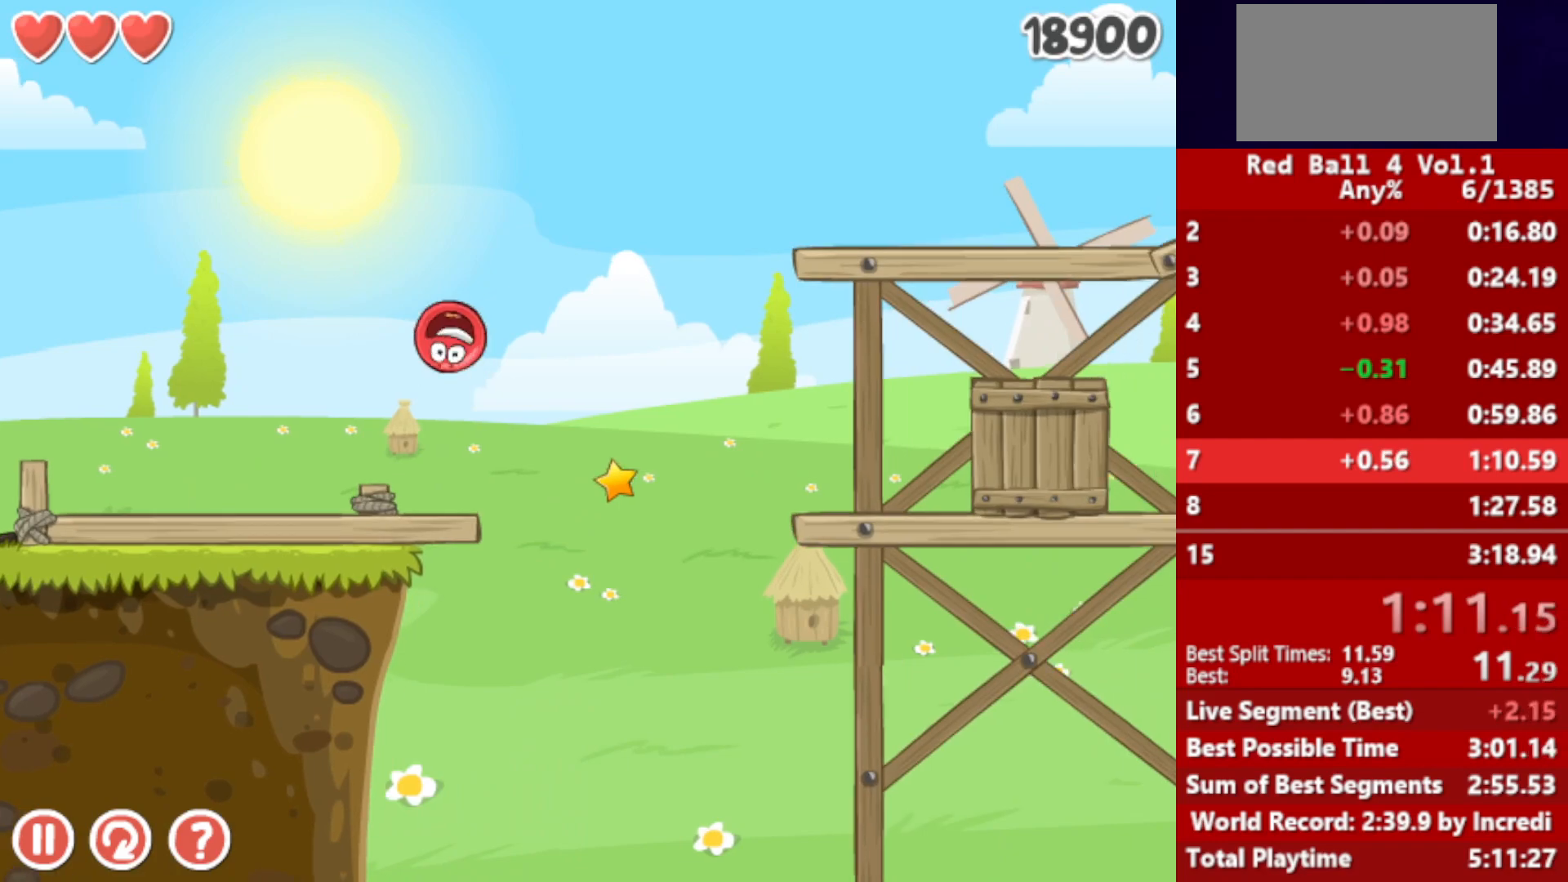
{"keys": ["right"], "events": []}
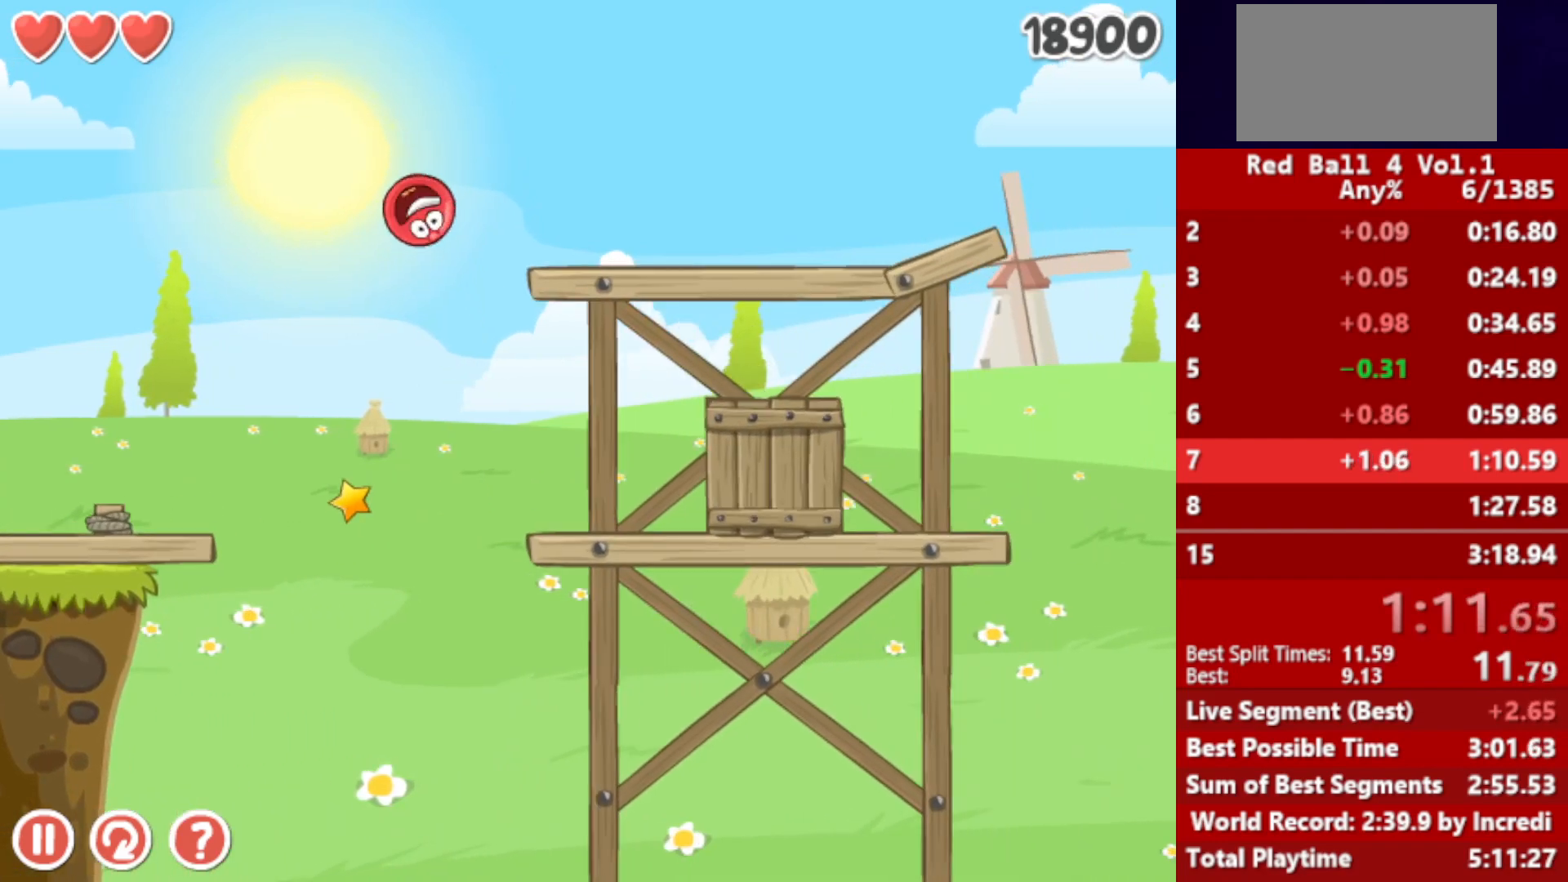
{"keys": ["right"], "events": []}
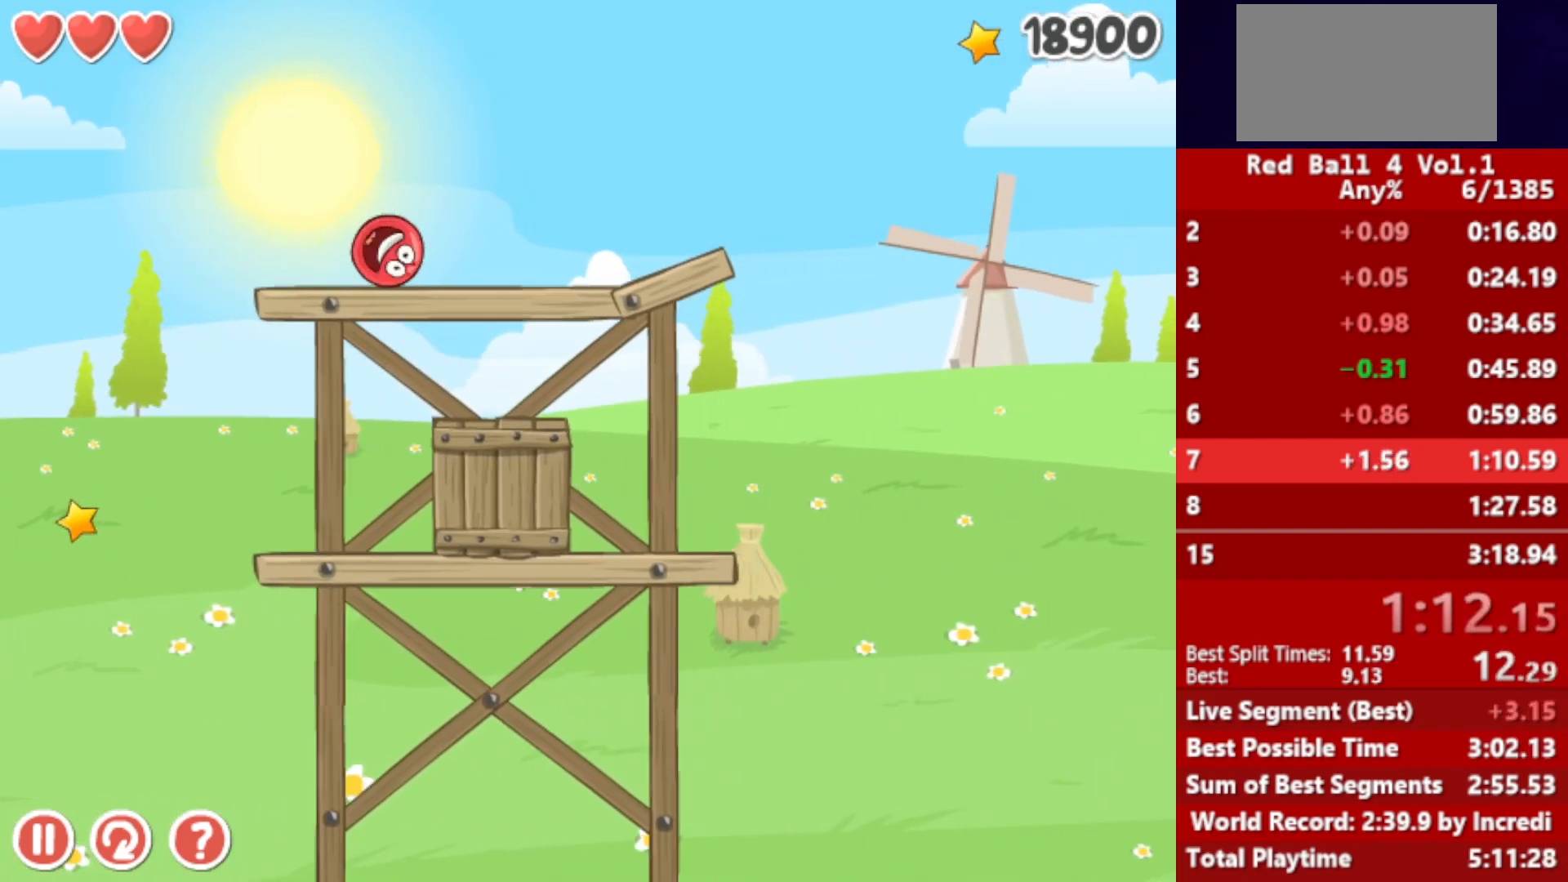
{"keys": ["right", "up"], "events": [[217, "up", "down"], [233, "up", "up"], [367, "up", "down"], [400, "up", "up"], [483, "up", "down"]]}
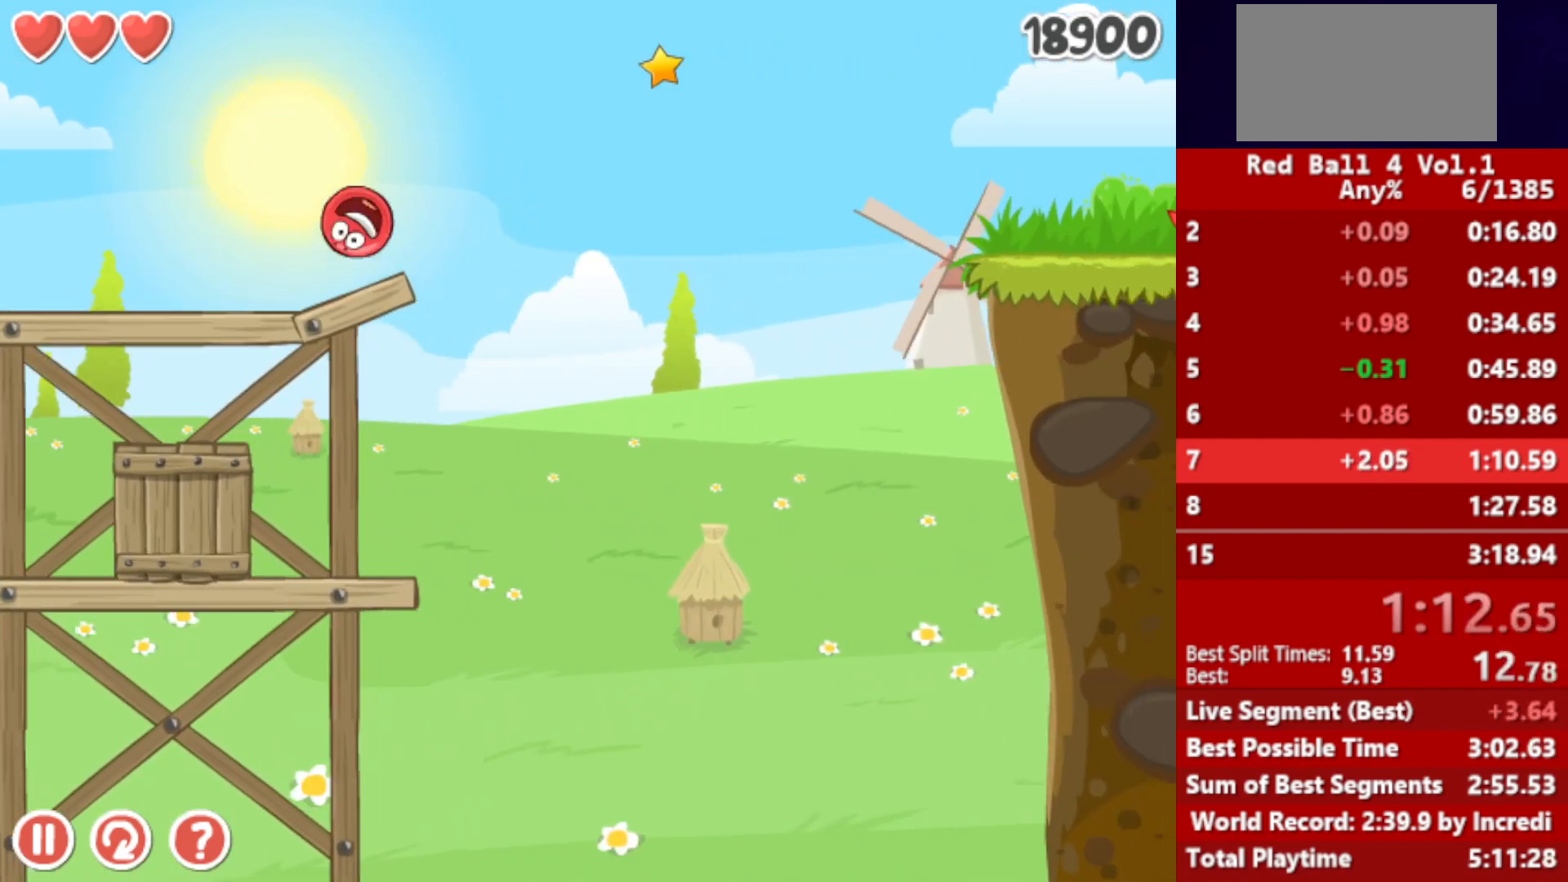
{"keys": ["right"], "events": [[17, "up", "up"], [83, "up", "down"], [150, "up", "up"]]}
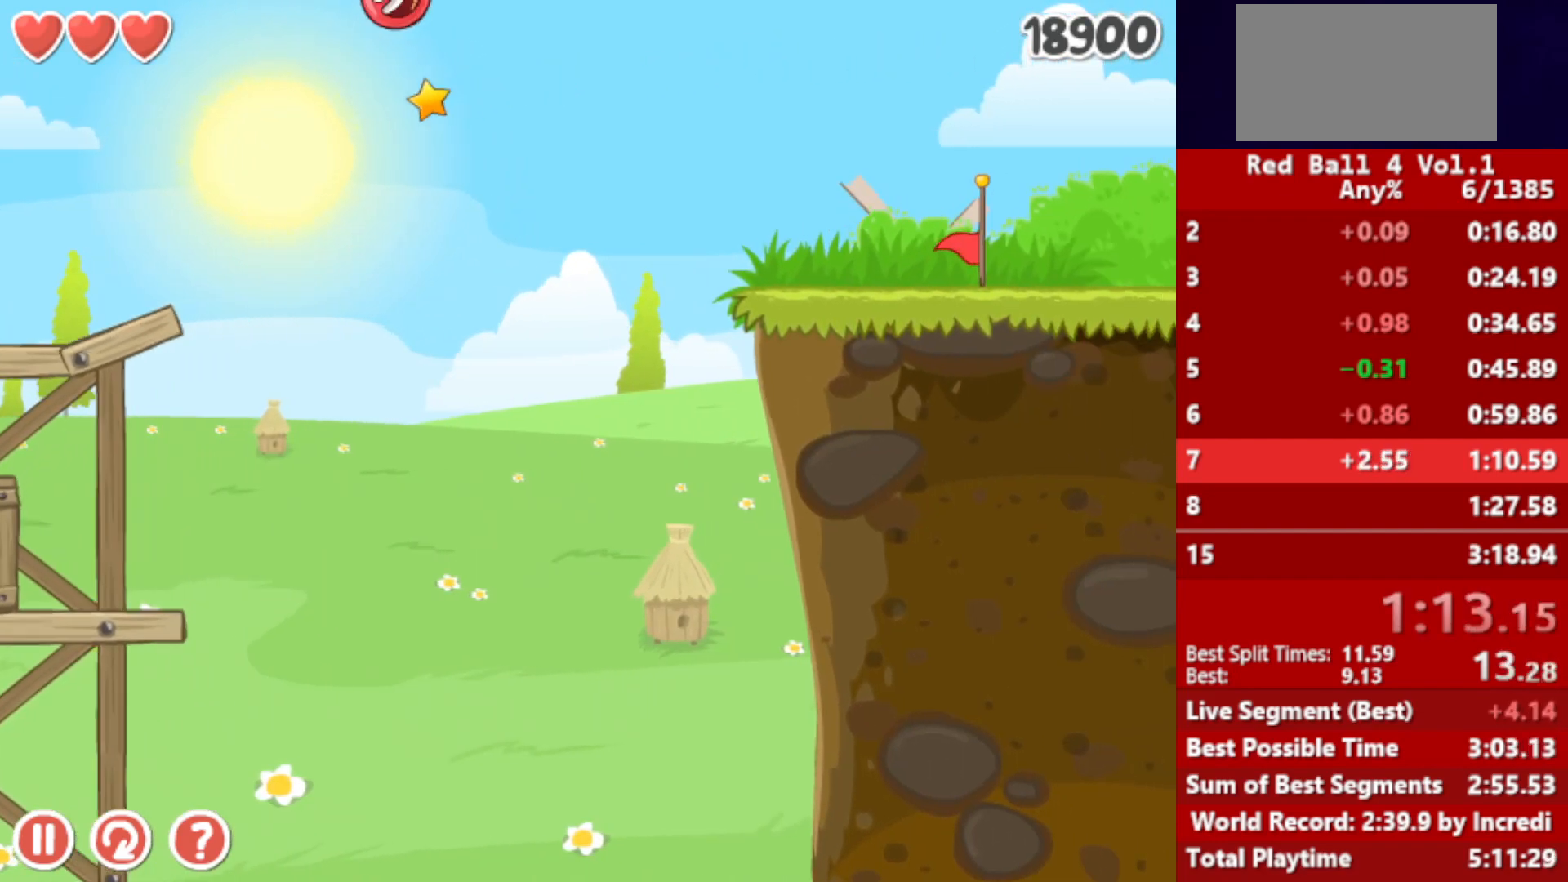
{"keys": ["right"], "events": []}
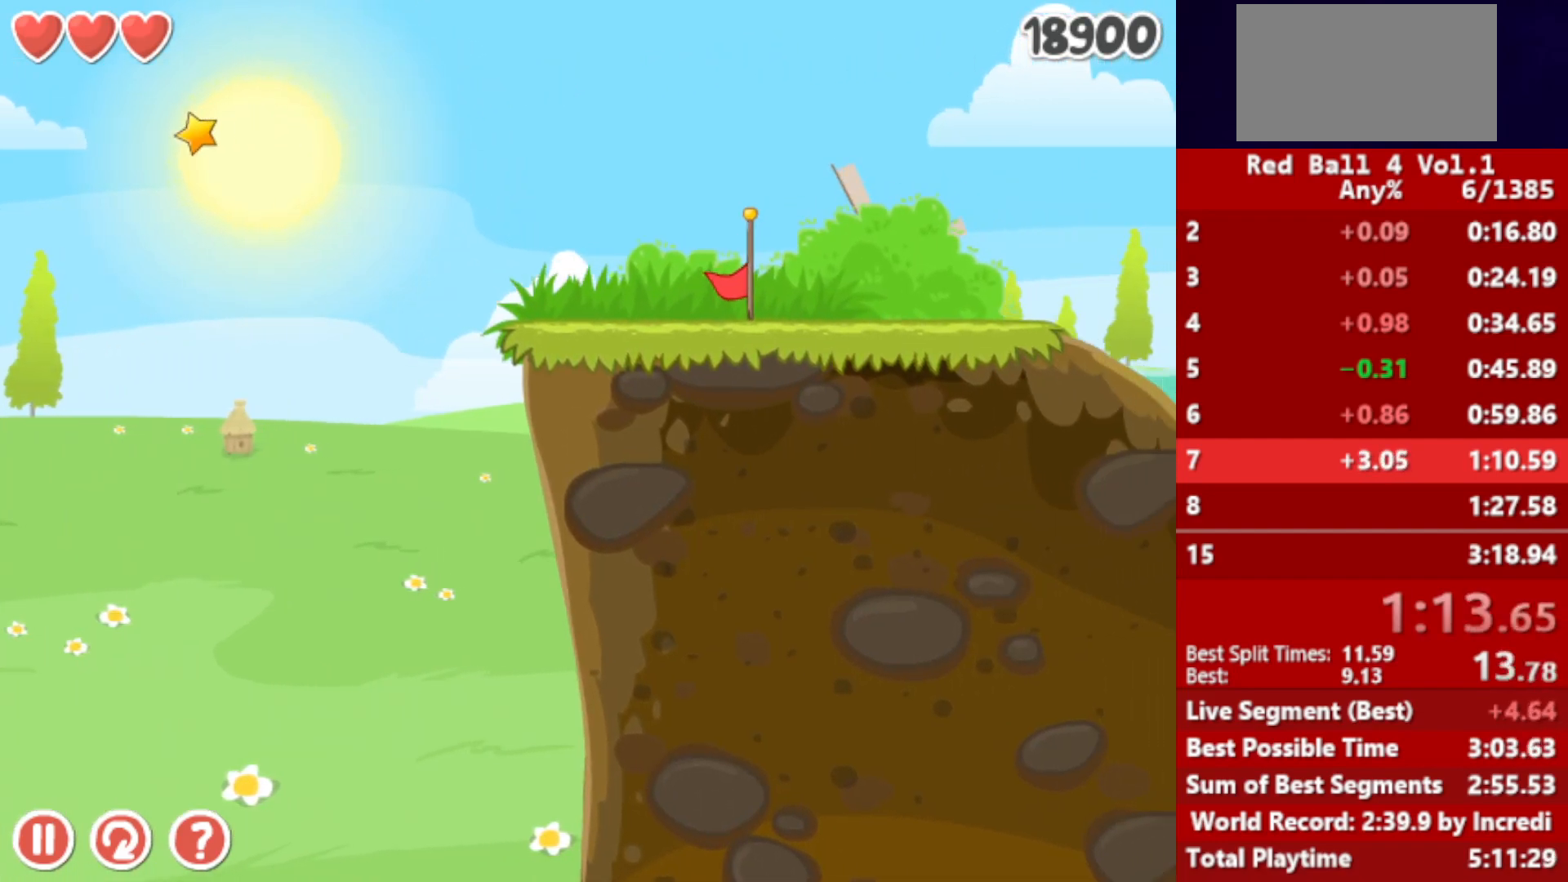
{"keys": ["right"], "events": []}
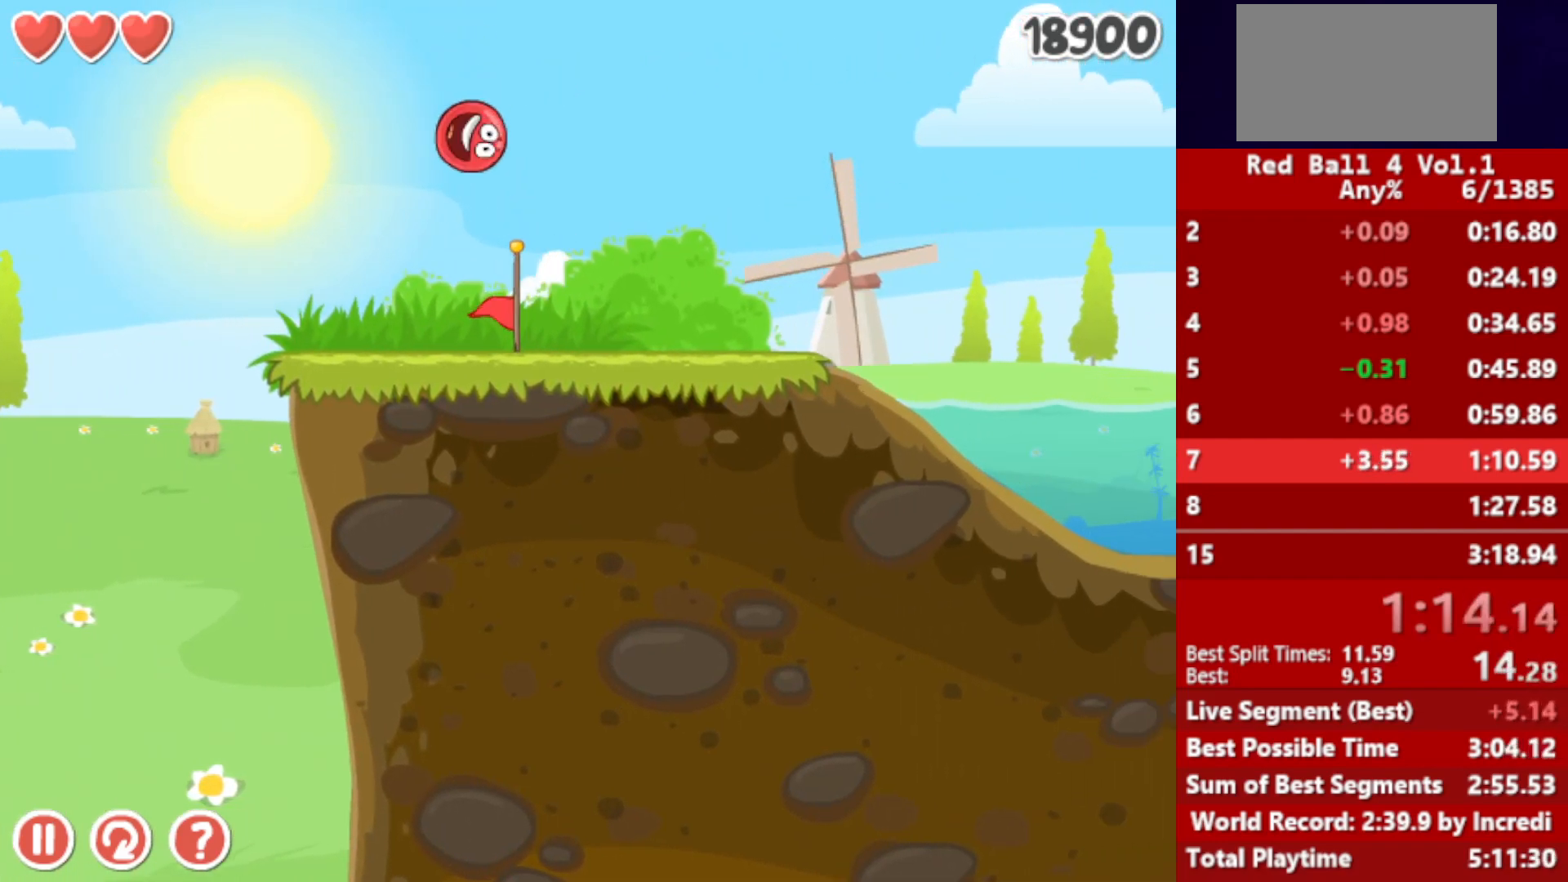
{"keys": ["right"], "events": []}
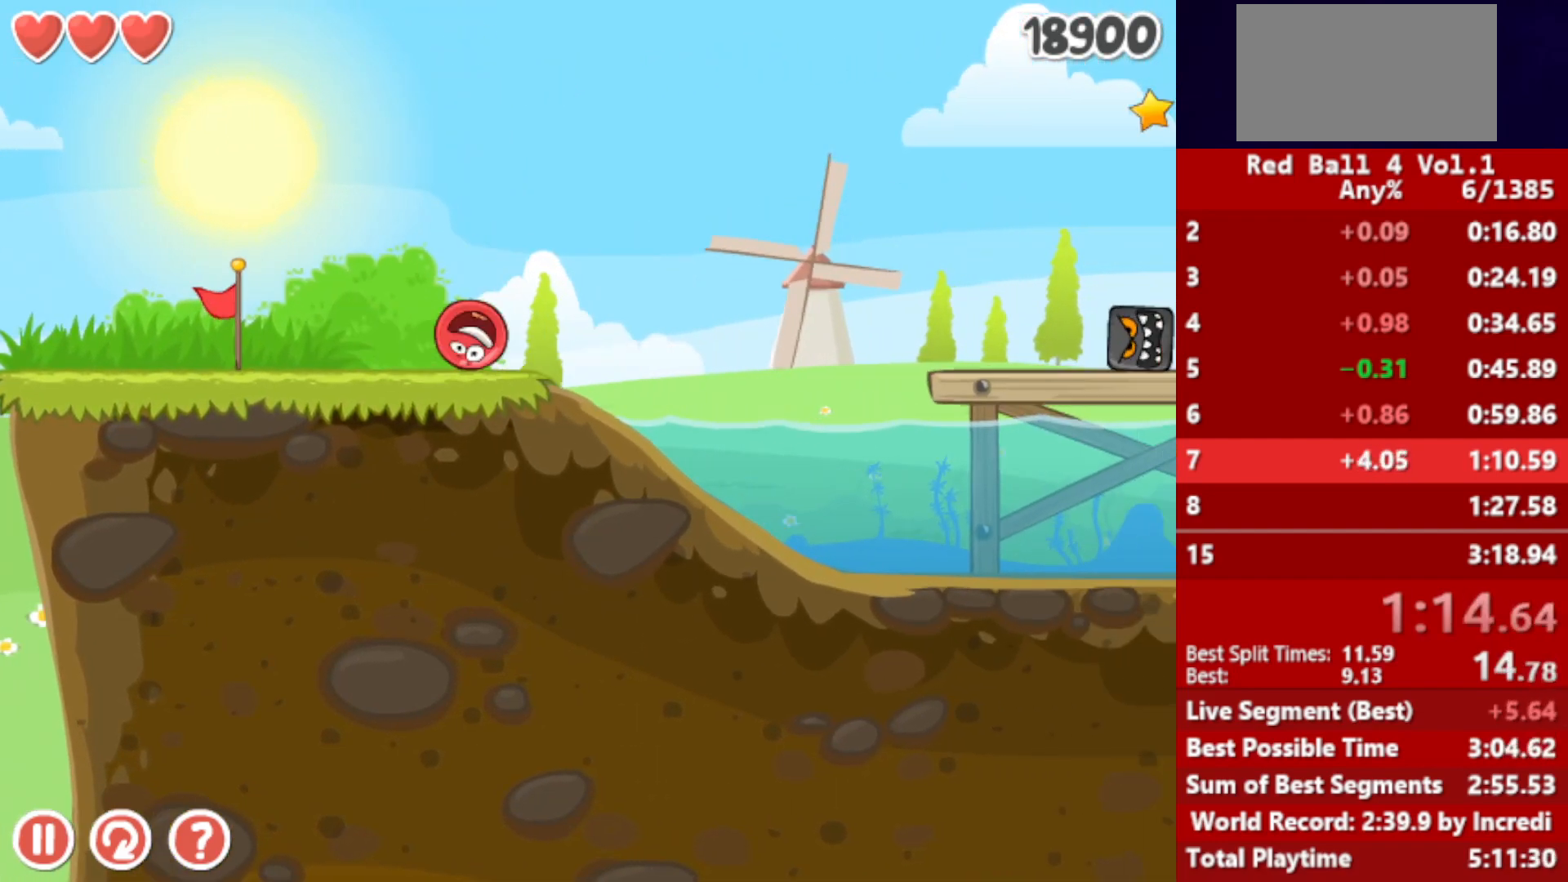
{"keys": ["right"], "events": [[33, "up", "down"], [50, "up", "up"], [150, "up", "down"], [200, "up", "up"]]}
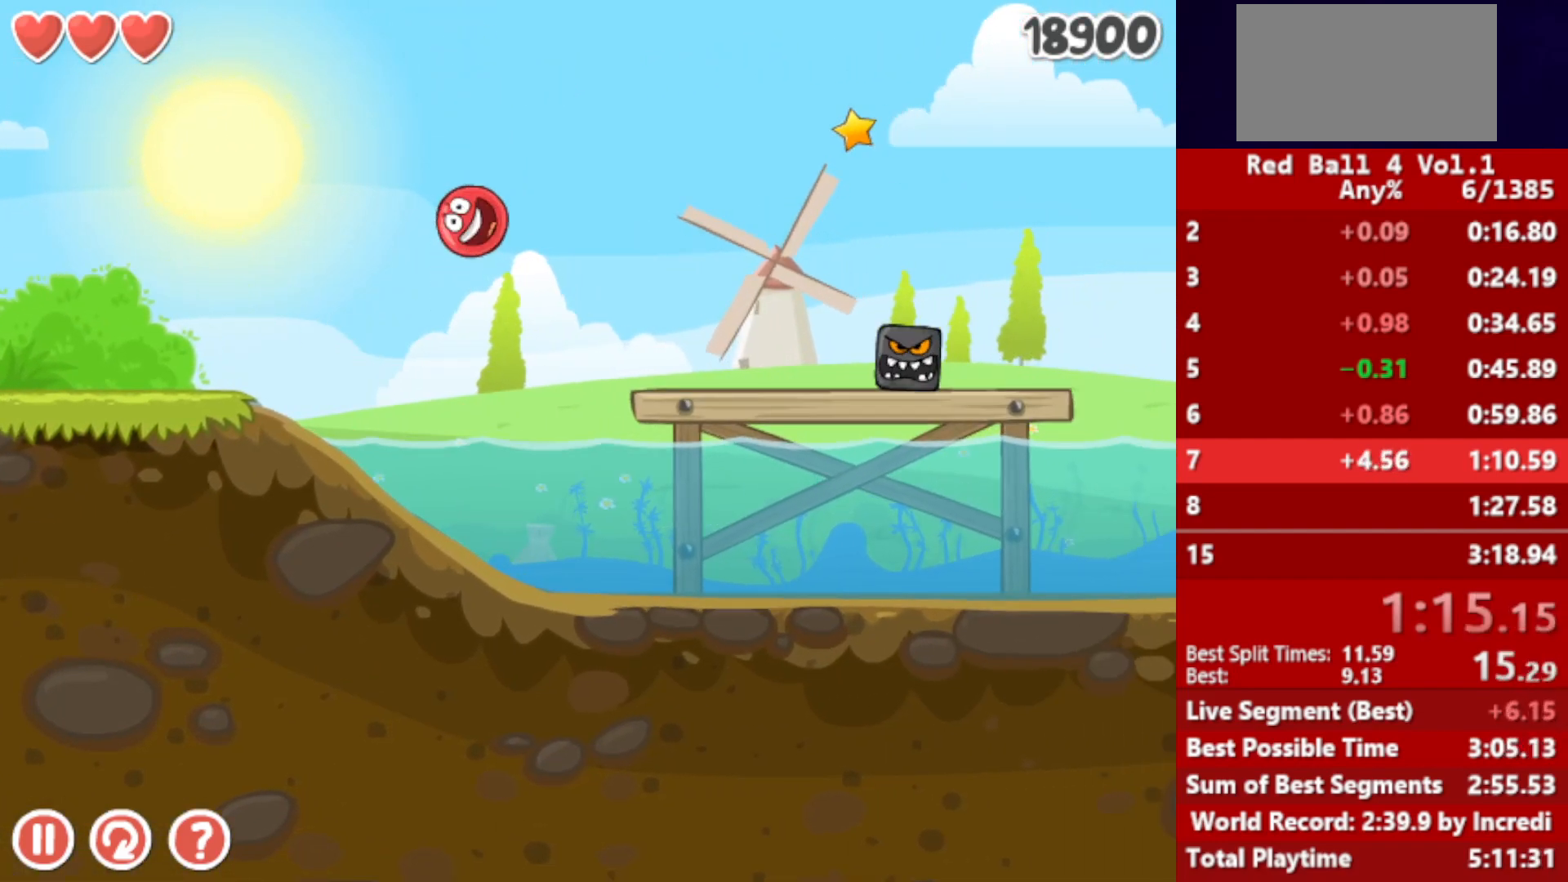
{"keys": ["right"], "events": [[217, "left", "down"], [233, "right", "up"], [483, "left", "up"], [500, "right", "down"]]}
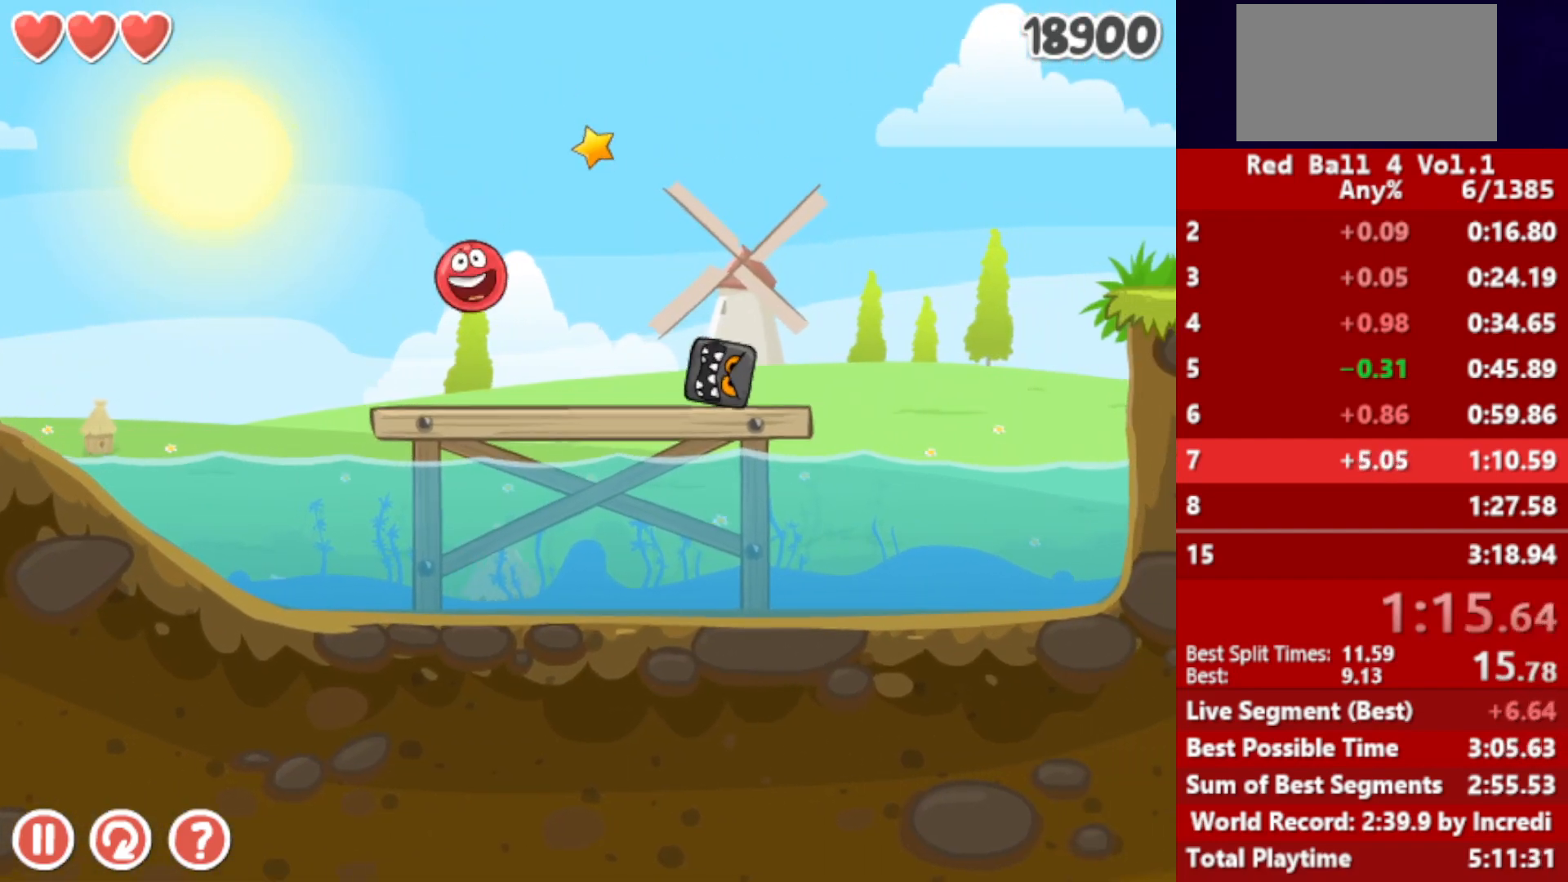
{"keys": ["right", "up"], "events": [[350, "up", "down"], [383, "up", "up"], [483, "up", "down"]]}
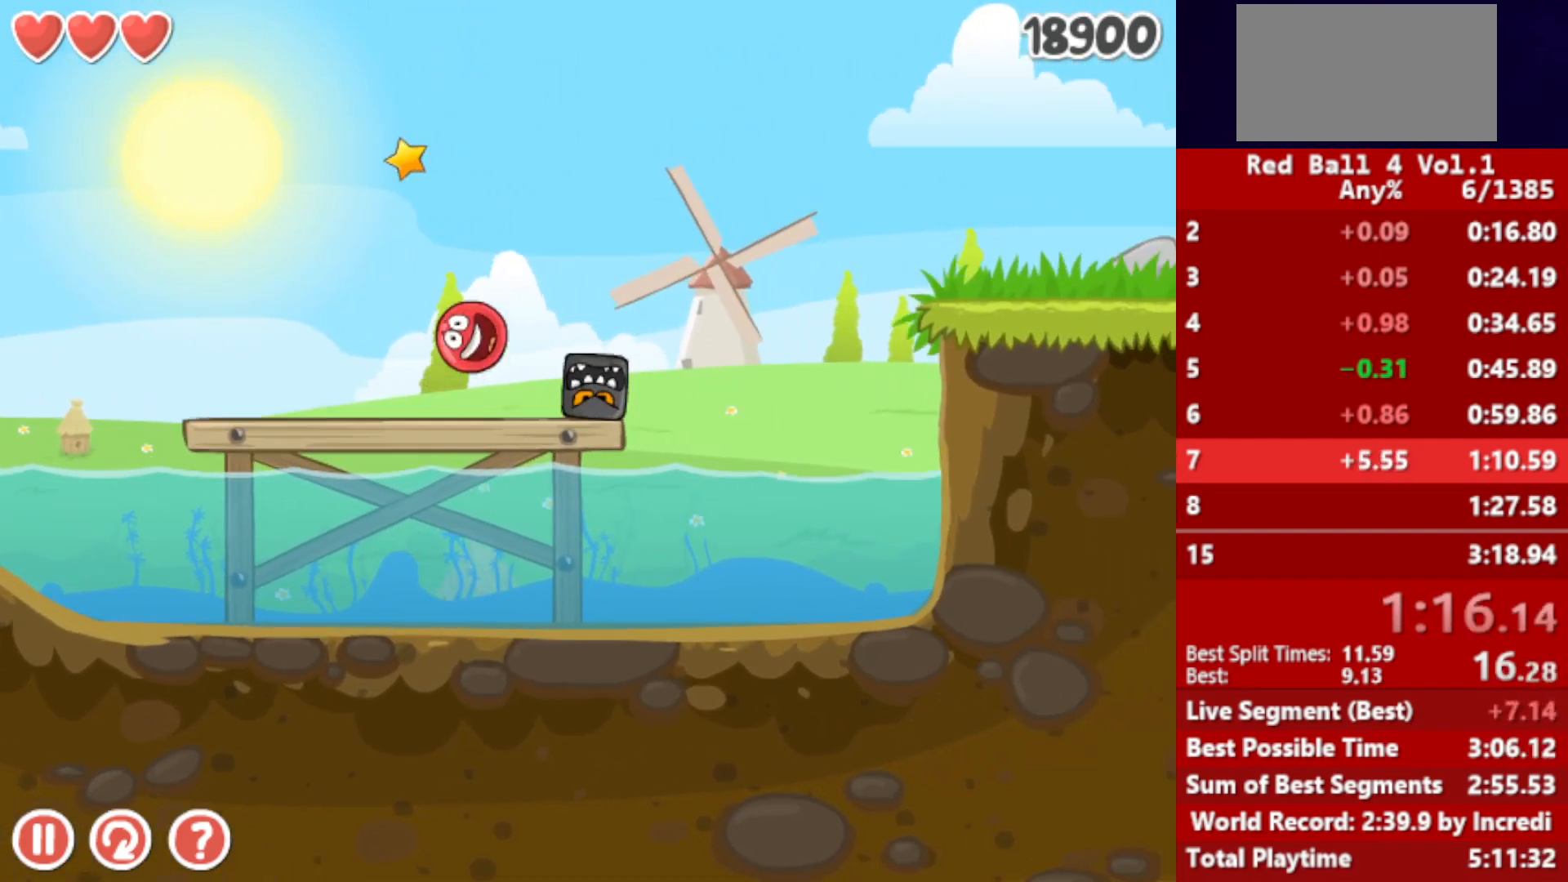
{"keys": ["right"], "events": [[33, "up", "up"], [100, "up", "down"], [150, "up", "up"]]}
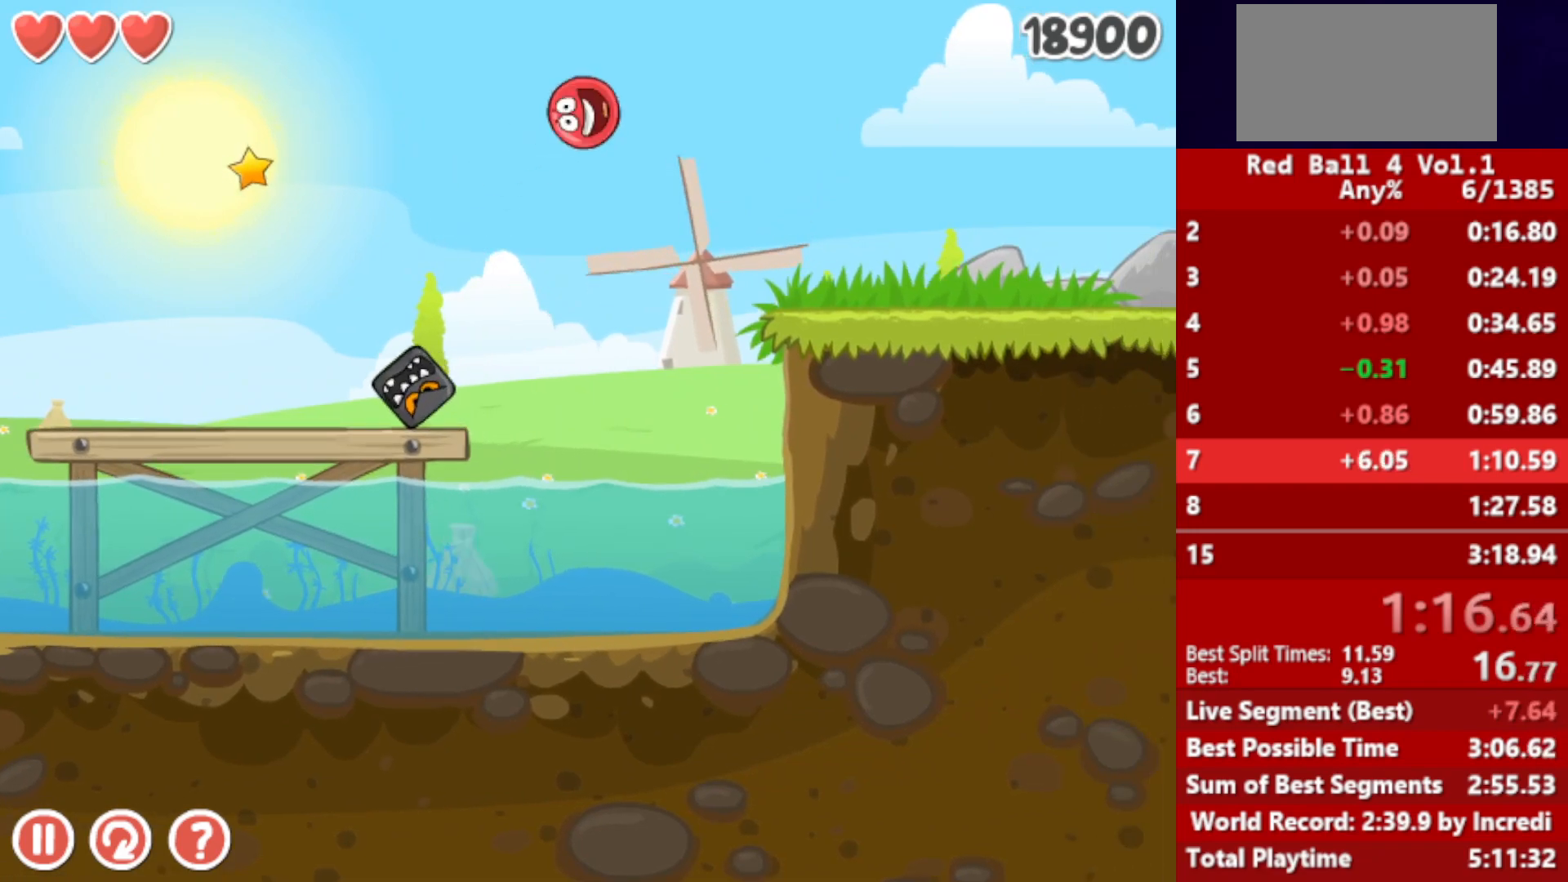
{"keys": ["left", "right"], "events": [[233, "left", "down"], [317, "left", "up"], [450, "left", "down"]]}
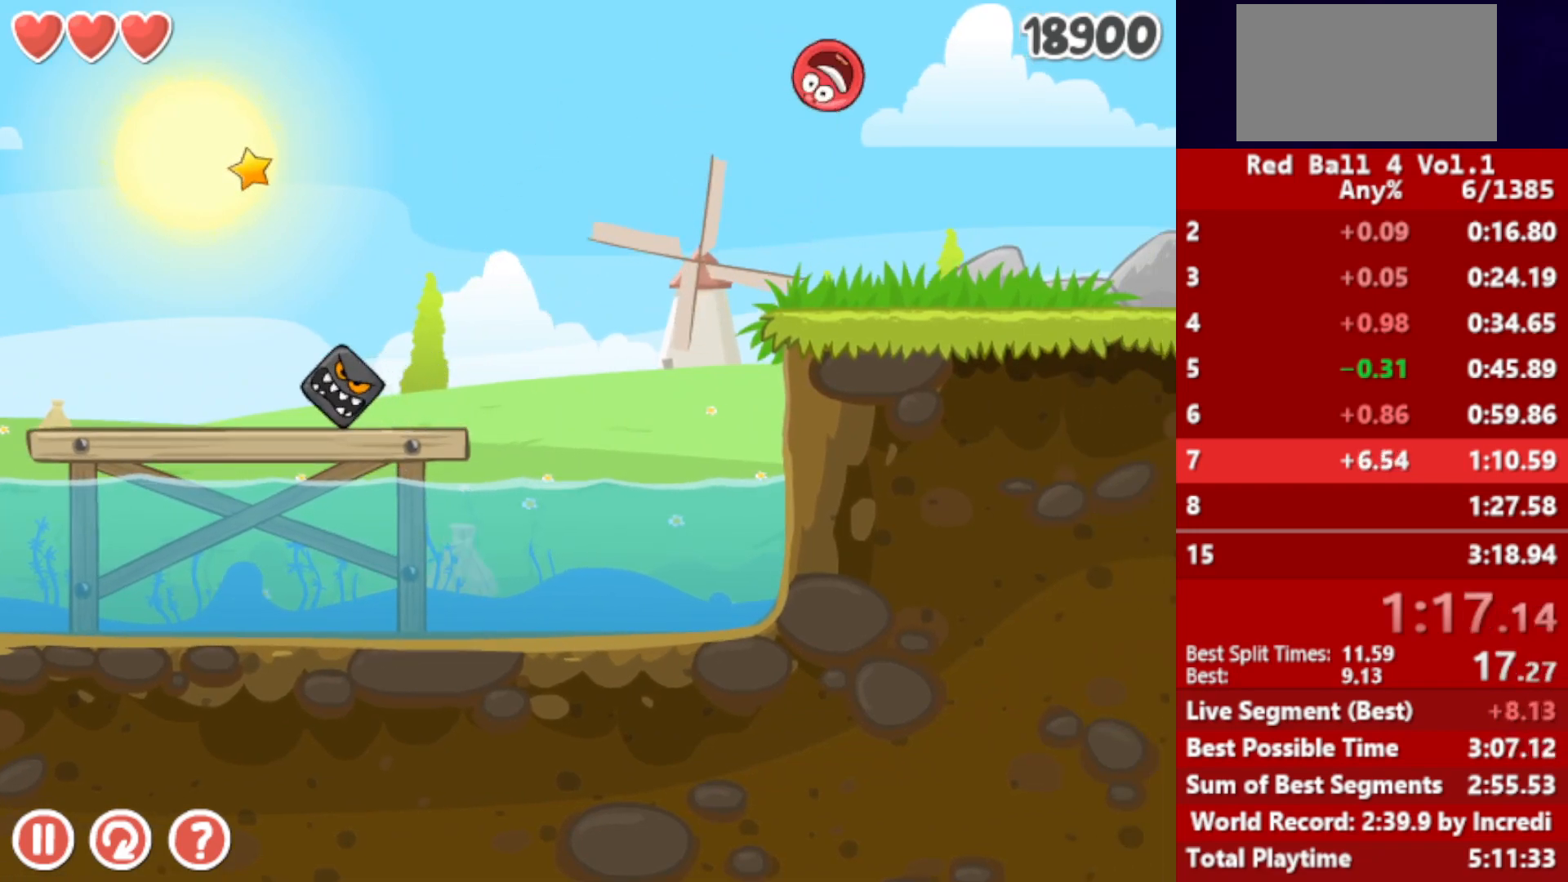
{"keys": ["right"], "events": [[33, "left", "up"]]}
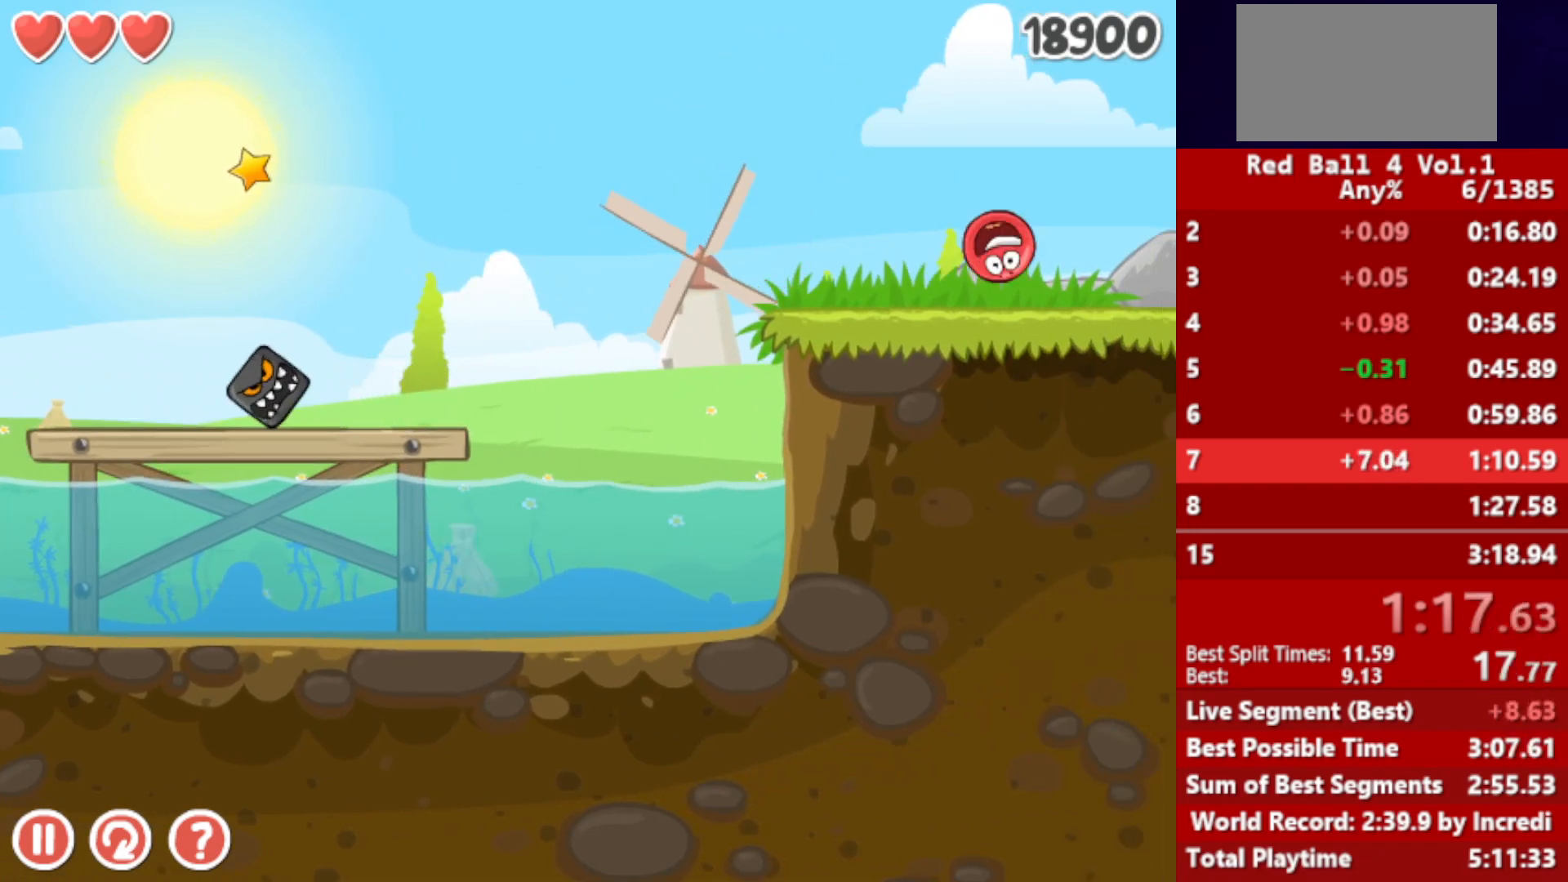
{"keys": ["right"], "events": [[167, "up", "down"], [200, "up", "up"], [267, "up", "down"], [283, "up", "up"], [350, "up", "down"], [367, "up", "up"], [450, "up", "down"], [483, "up", "up"]]}
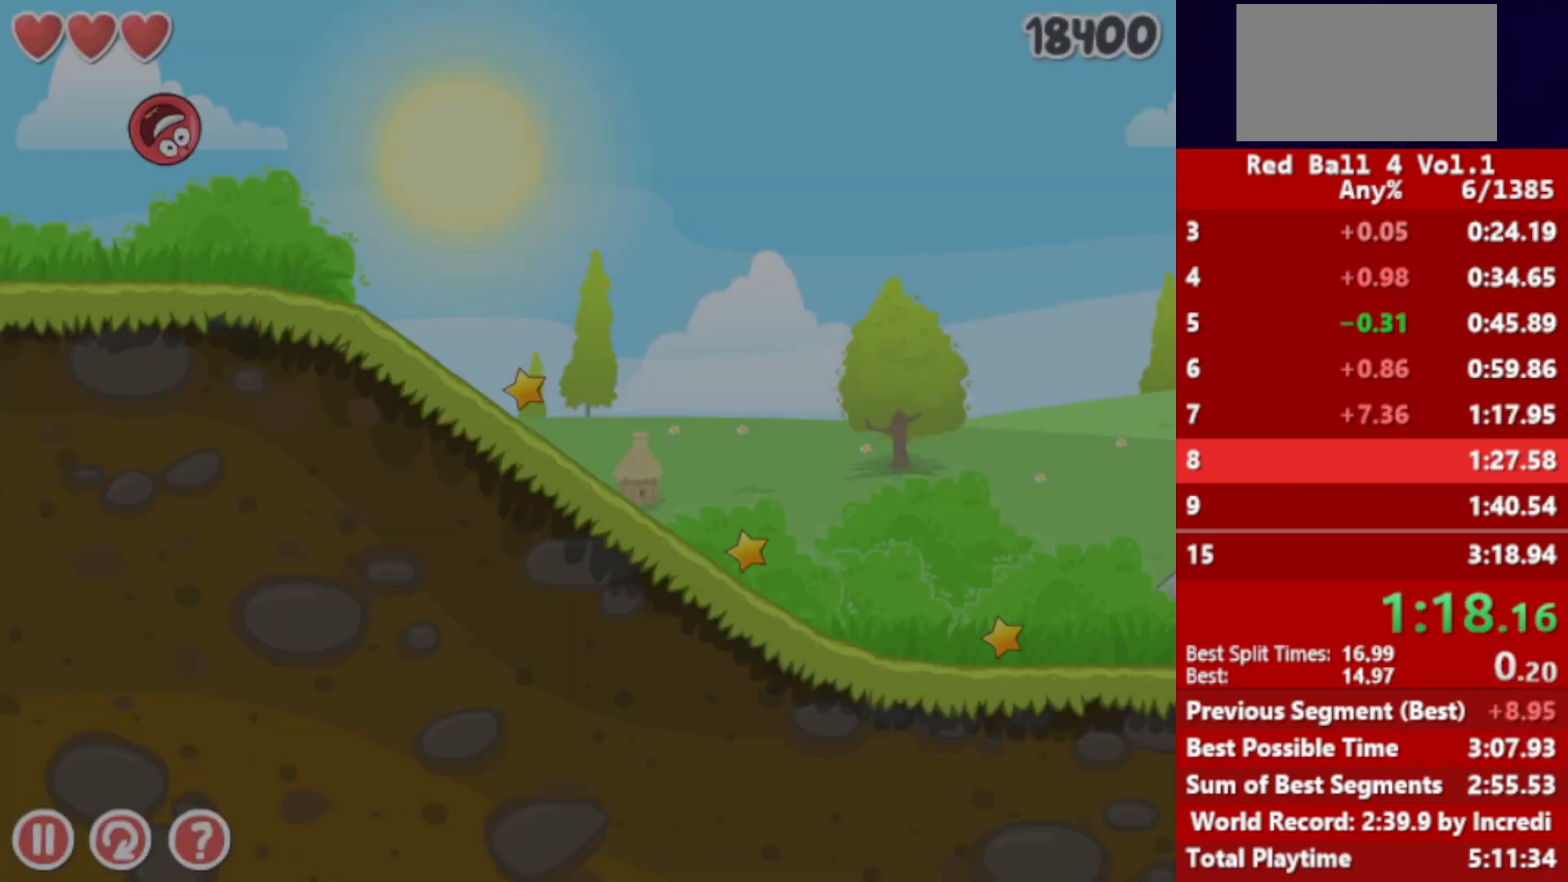
{"keys": ["right", "up"], "events": [[50, "up", "down"], [100, "up", "up"], [167, "up", "down"], [217, "up", "up"], [283, "up", "down"], [317, "up", "up"], [367, "up", "down"], [417, "up", "up"], [483, "up", "down"]]}
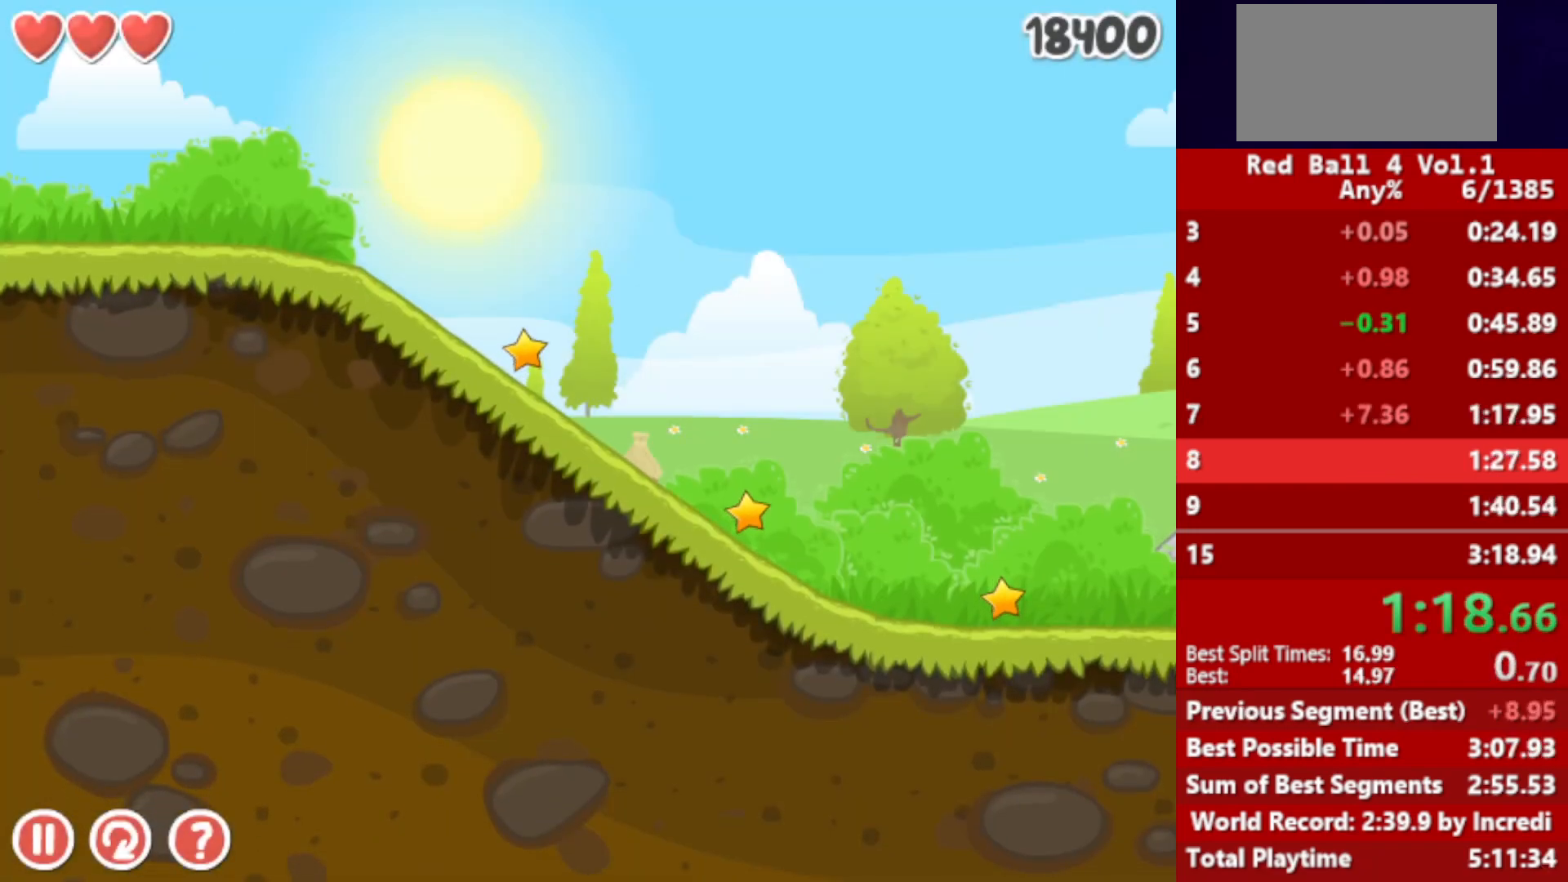
{"keys": ["right"], "events": [[33, "up", "up"], [83, "up", "down"], [150, "up", "up"], [200, "up", "down"], [267, "up", "up"], [317, "up", "down"], [350, "up", "up"], [433, "up", "down"], [483, "up", "up"]]}
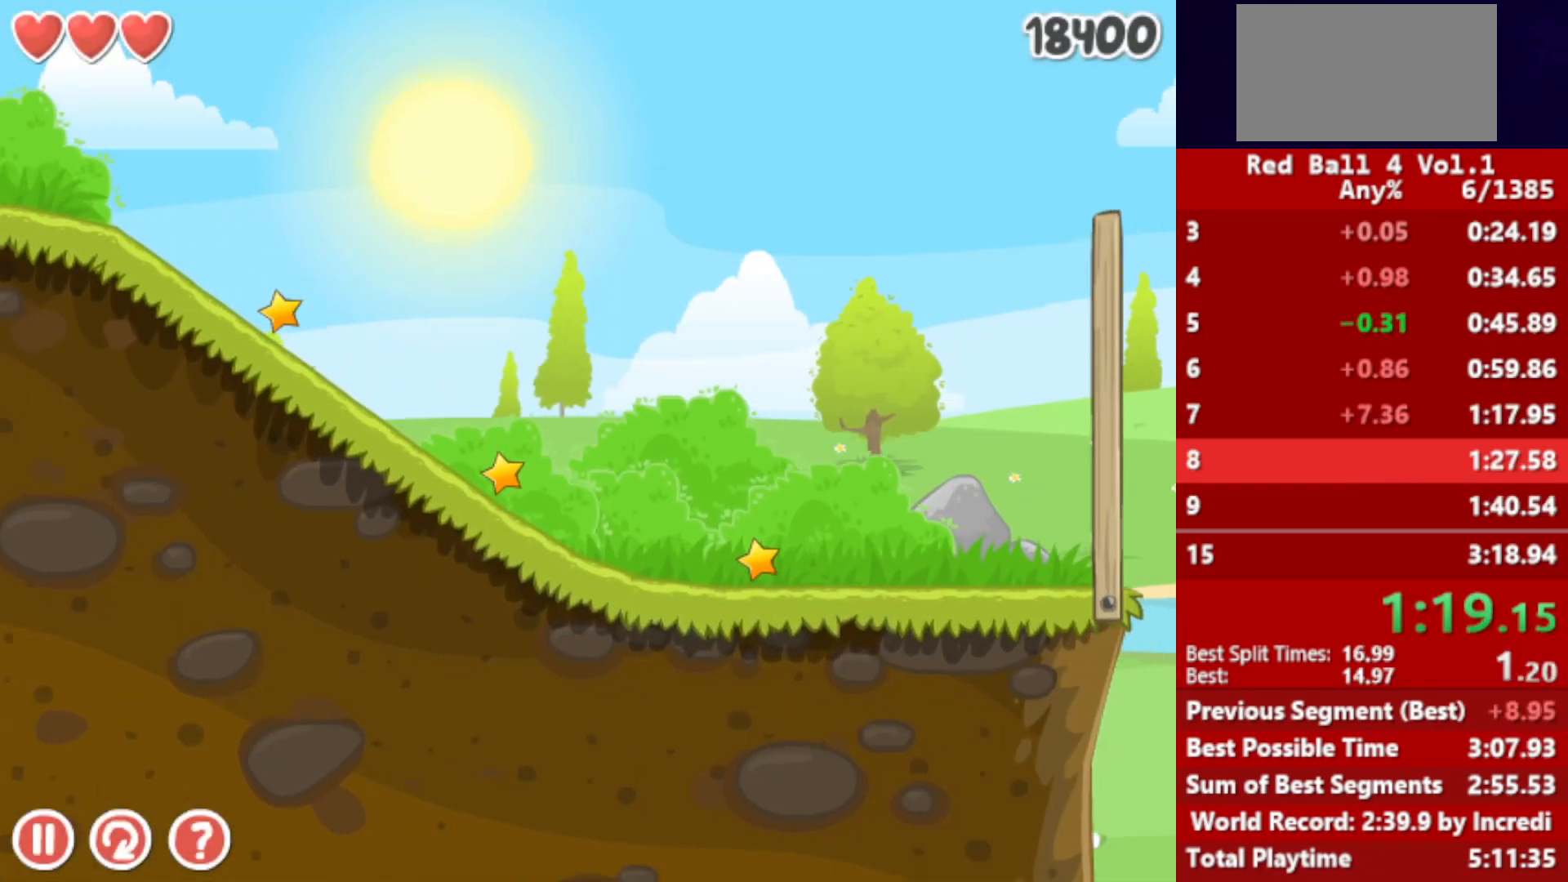
{"keys": ["right"], "events": [[17, "up", "down"], [50, "up", "up"], [117, "up", "down"], [183, "up", "up"], [233, "up", "down"], [267, "up", "up"], [333, "up", "down"], [483, "up", "up"]]}
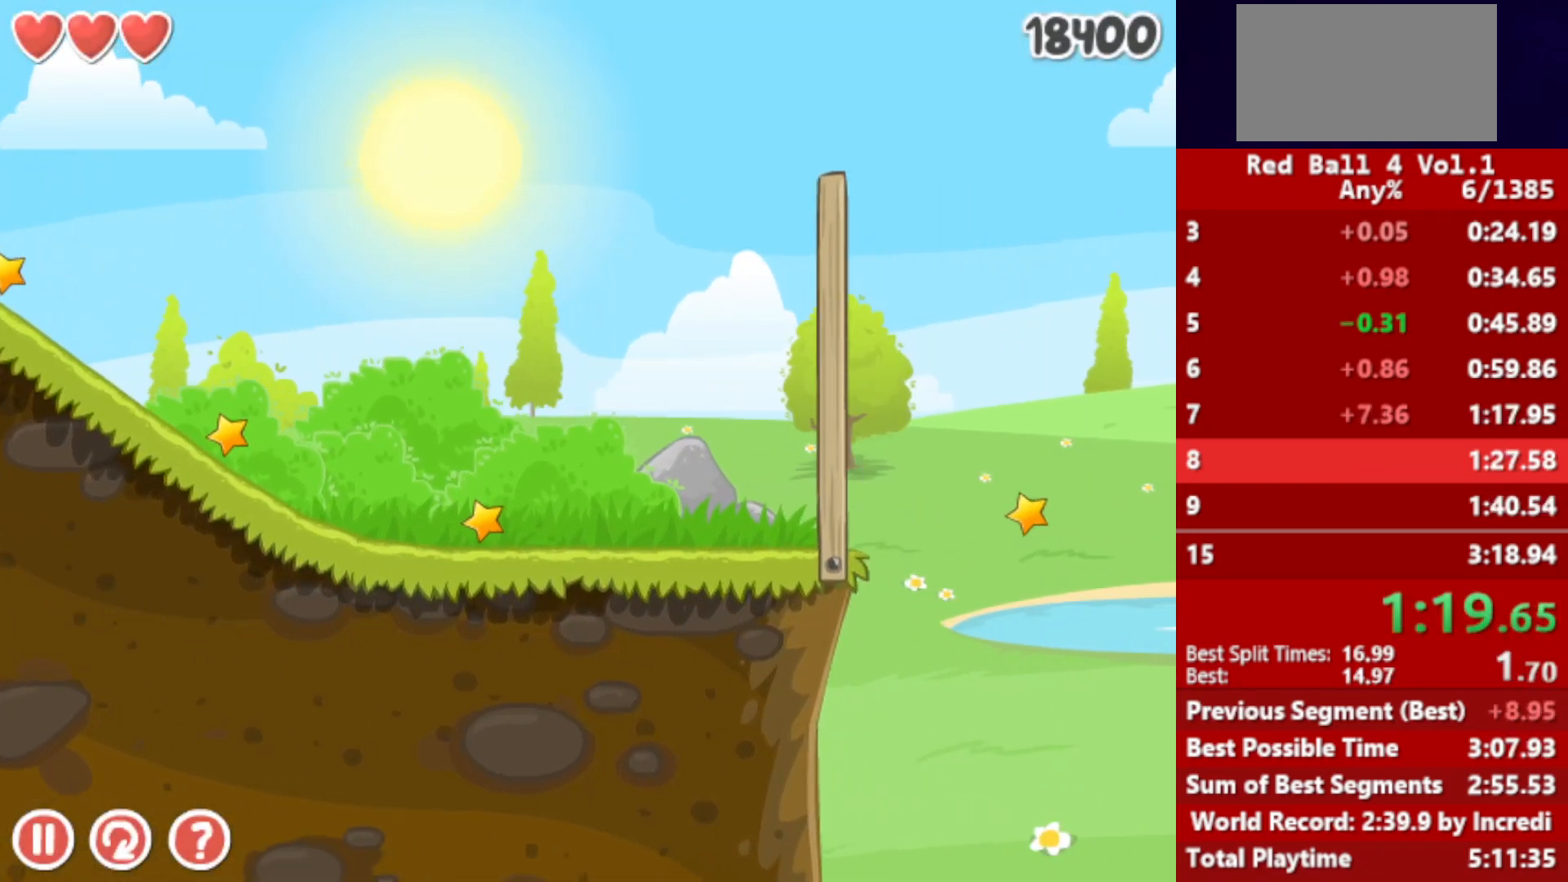
{"keys": ["right"], "events": [[67, "up", "down"], [133, "up", "up"], [150, "up", "down"], [217, "up", "up"]]}